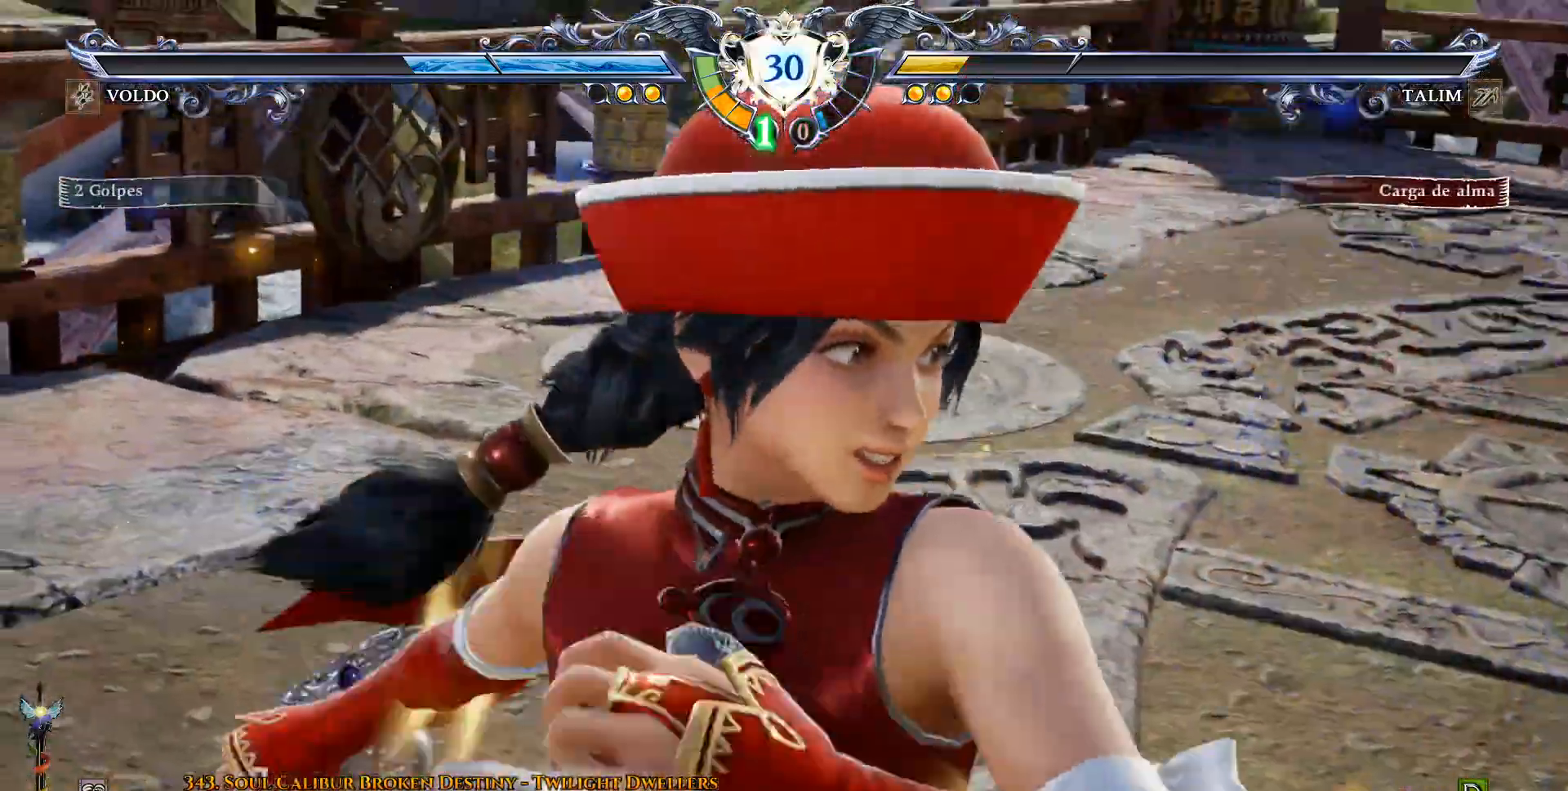
Gameplay with a controller (PlayStation layout); each line is a JSON object with the inputs held at the frame after it (dt_ms = milliseconds from this image to that frame). "events" lists button and stick changes between this image and that frame as [ms after this image, input, new state], when the widget could be followed in between. Not read: left_stick right_stick.
{"dt_ms": 500, "buttons": ["DPAD_RIGHT"], "events": [[17, "CROSS", "down"], [117, "CROSS", "up"], [200, "CROSS", "down"], [300, "CROSS", "up"], [367, "CROSS", "down"], [467, "CROSS", "up"]]}
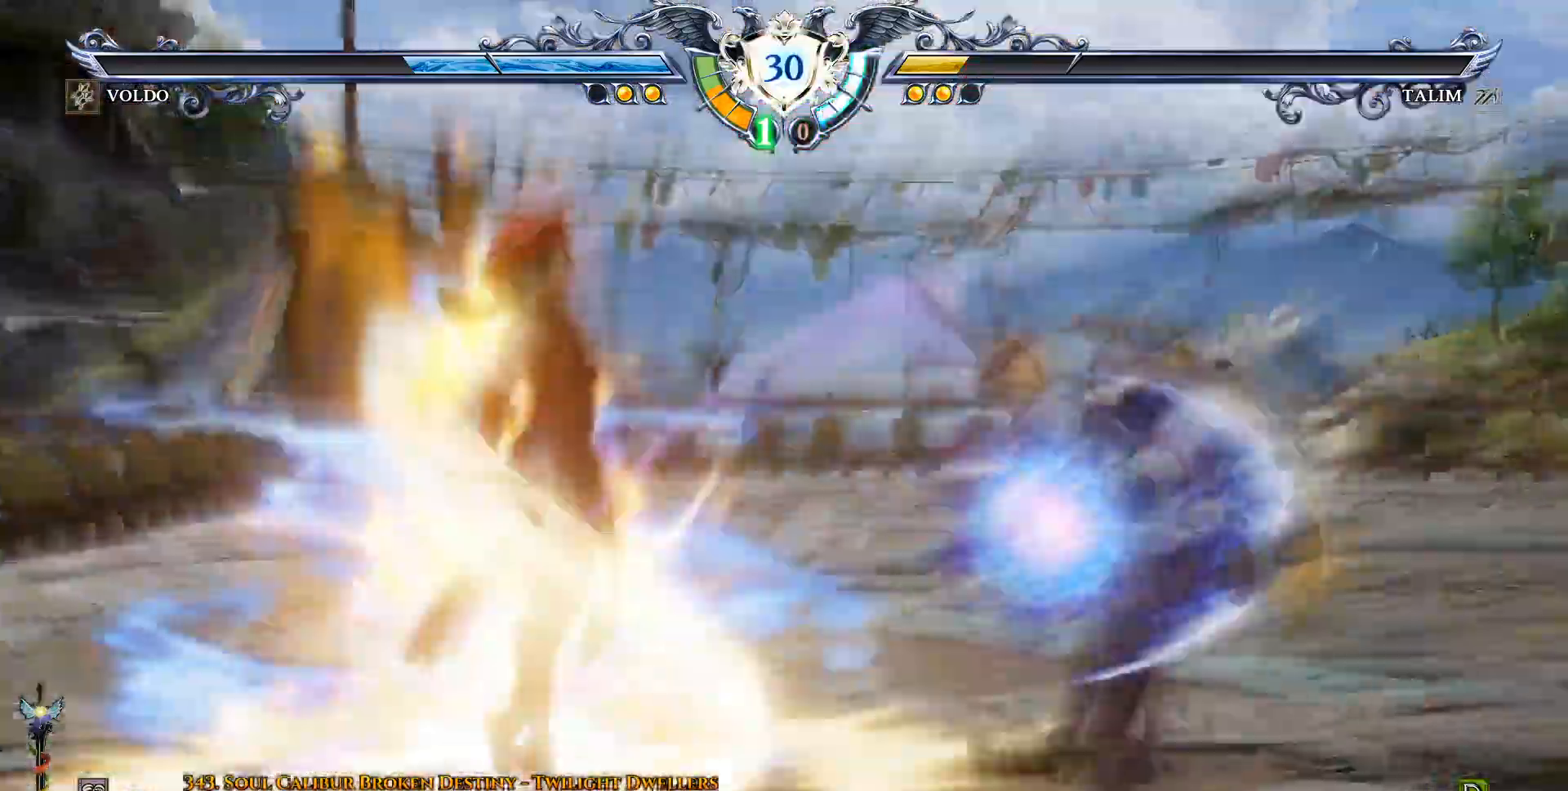
{"dt_ms": 500, "buttons": [], "events": [[33, "CROSS", "down"], [217, "DPAD_RIGHT", "up"], [367, "CROSS", "up"]]}
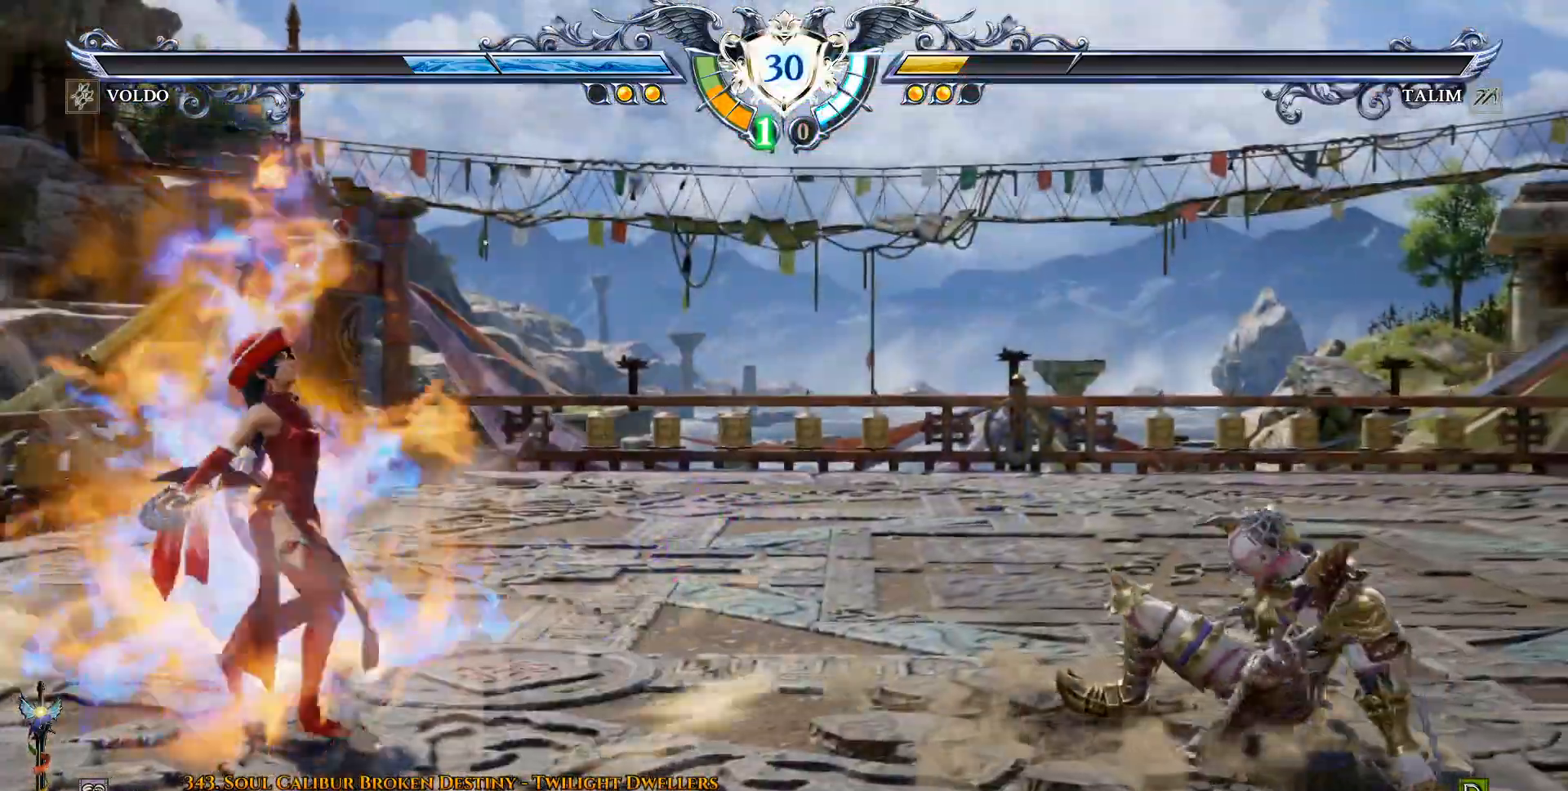
{"dt_ms": 500, "buttons": ["DPAD_DOWN"], "events": [[250, "DPAD_LEFT", "down"], [417, "DPAD_DOWN", "down"], [417, "DPAD_LEFT", "up"]]}
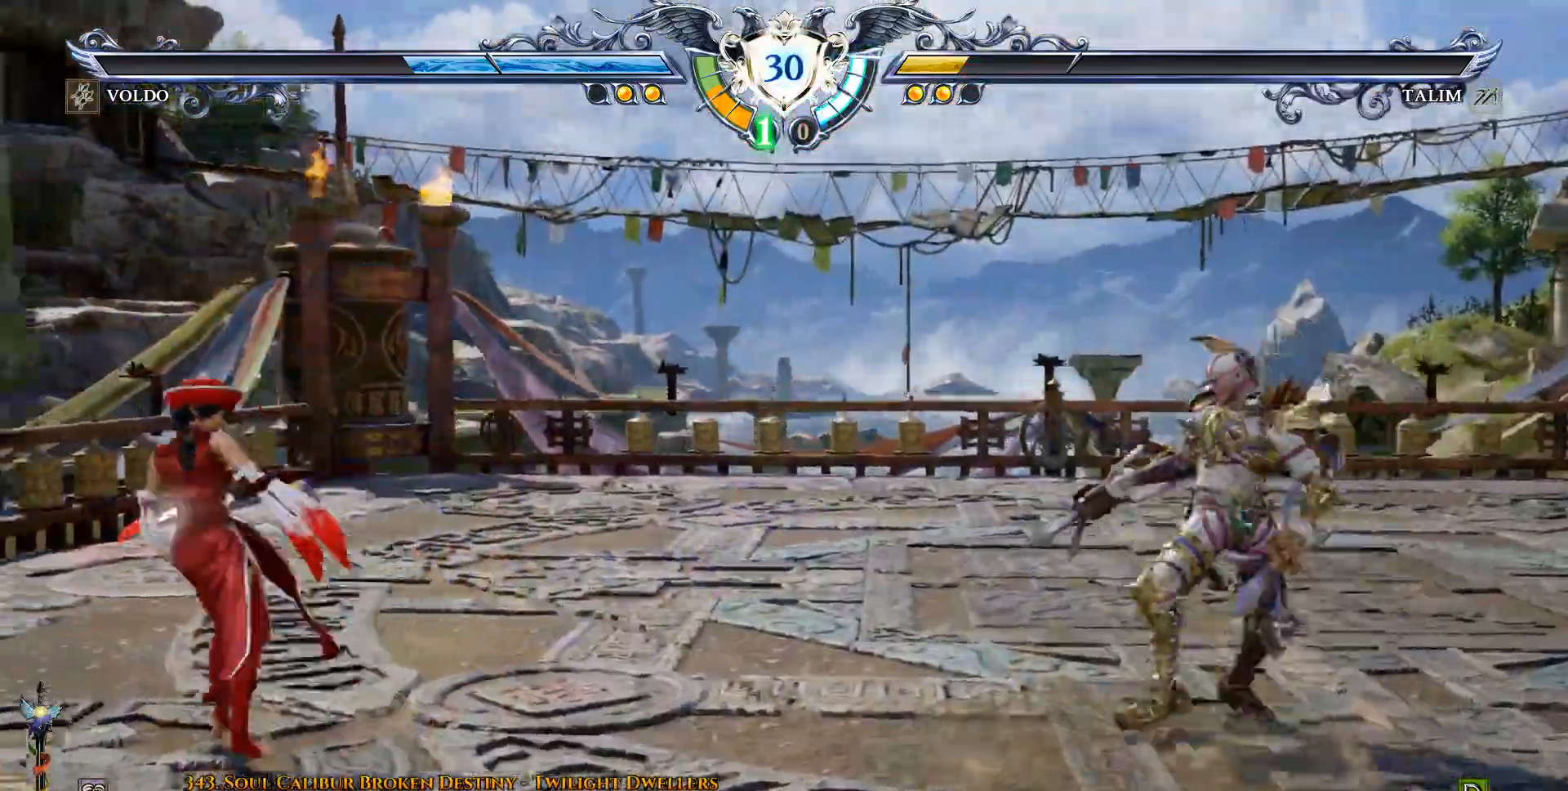
{"dt_ms": 500, "buttons": ["DPAD_RIGHT"], "events": [[17, "DPAD_DOWN", "up"], [50, "CROSS", "down"], [217, "CROSS", "up"], [217, "DPAD_RIGHT", "down"]]}
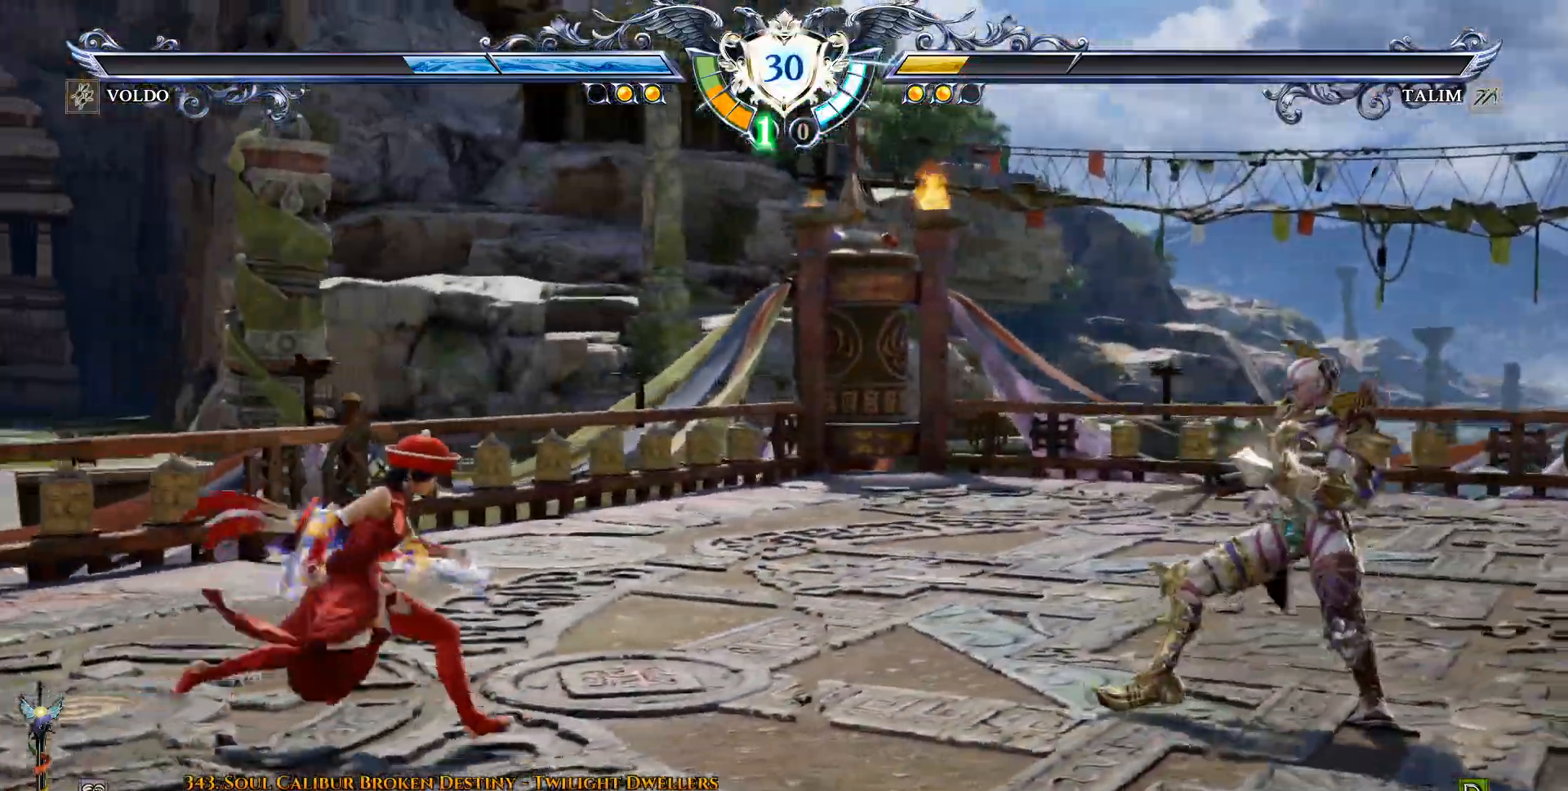
{"dt_ms": 500, "buttons": ["TRIANGLE", "DPAD_RIGHT"], "events": [[133, "TRIANGLE", "down"], [250, "TRIANGLE", "up"], [333, "TRIANGLE", "down"], [433, "TRIANGLE", "up"], [500, "TRIANGLE", "down"]]}
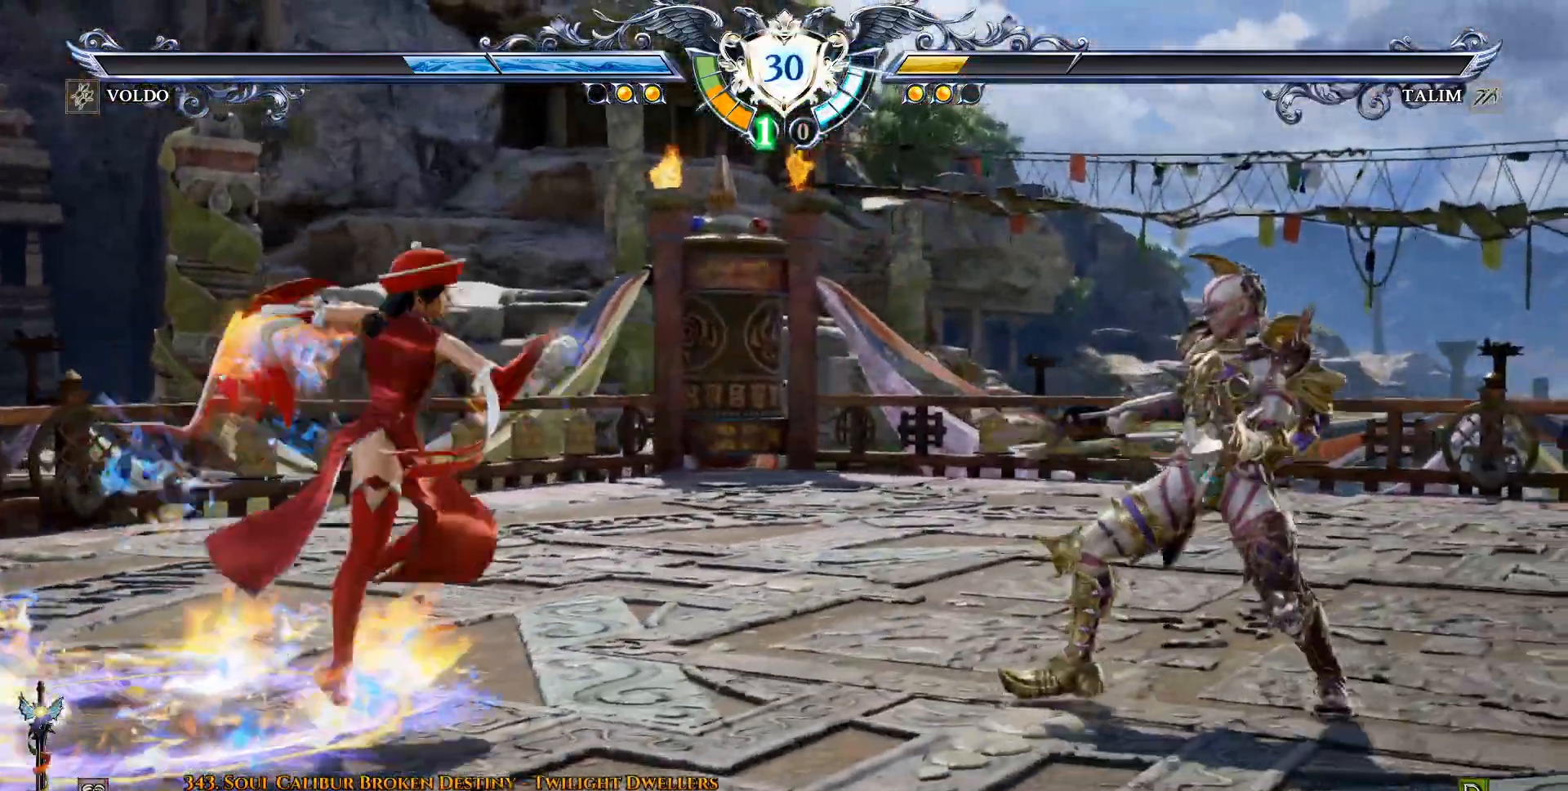
{"dt_ms": 500, "buttons": ["CROSS", "DPAD_RIGHT"], "events": [[100, "TRIANGLE", "up"], [150, "TRIANGLE", "down"], [250, "TRIANGLE", "up"], [417, "CROSS", "down"]]}
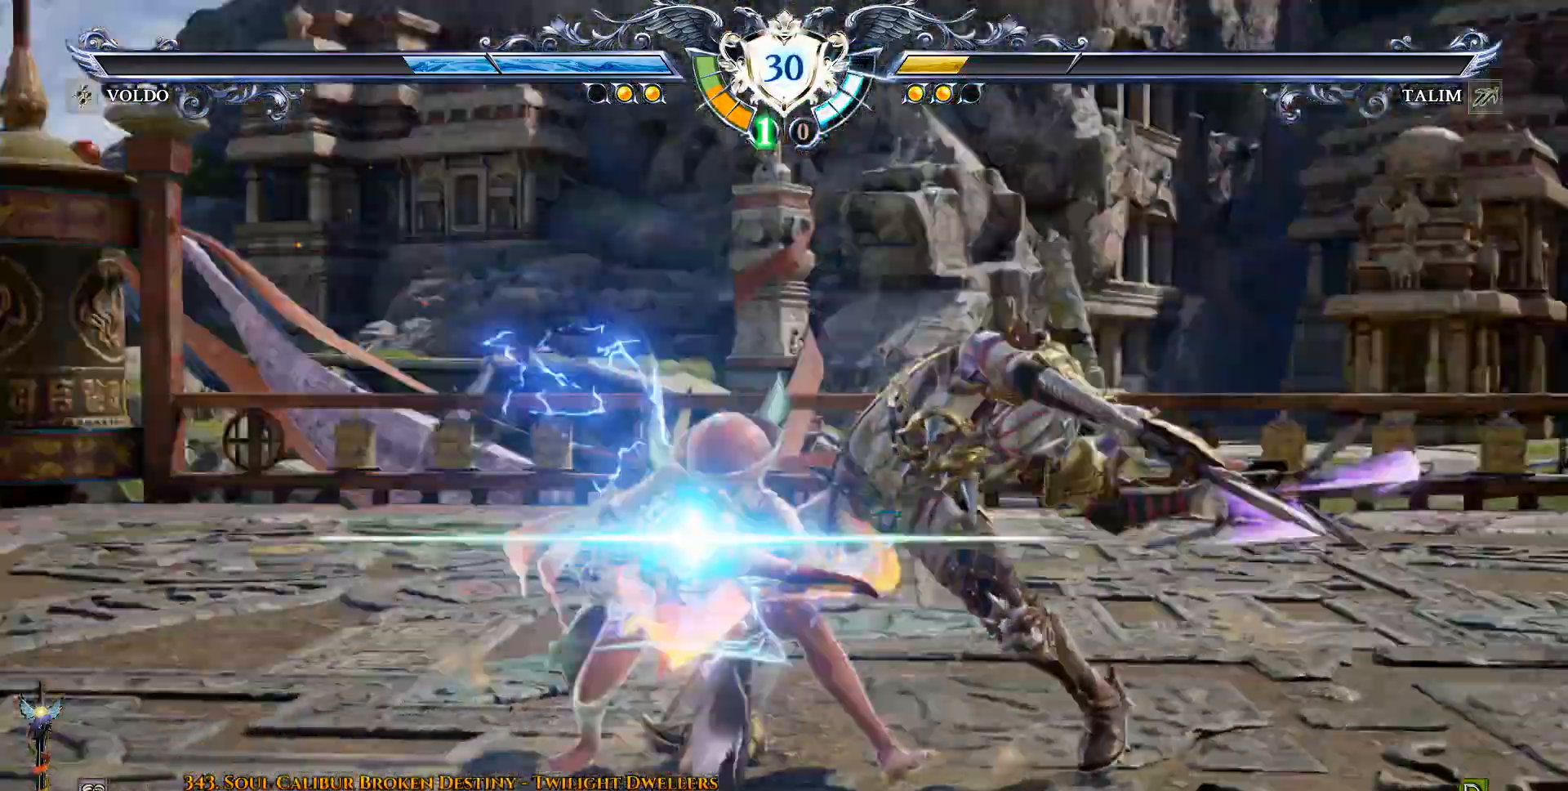
{"dt_ms": 500, "buttons": ["CROSS"], "events": [[333, "DPAD_RIGHT", "up"]]}
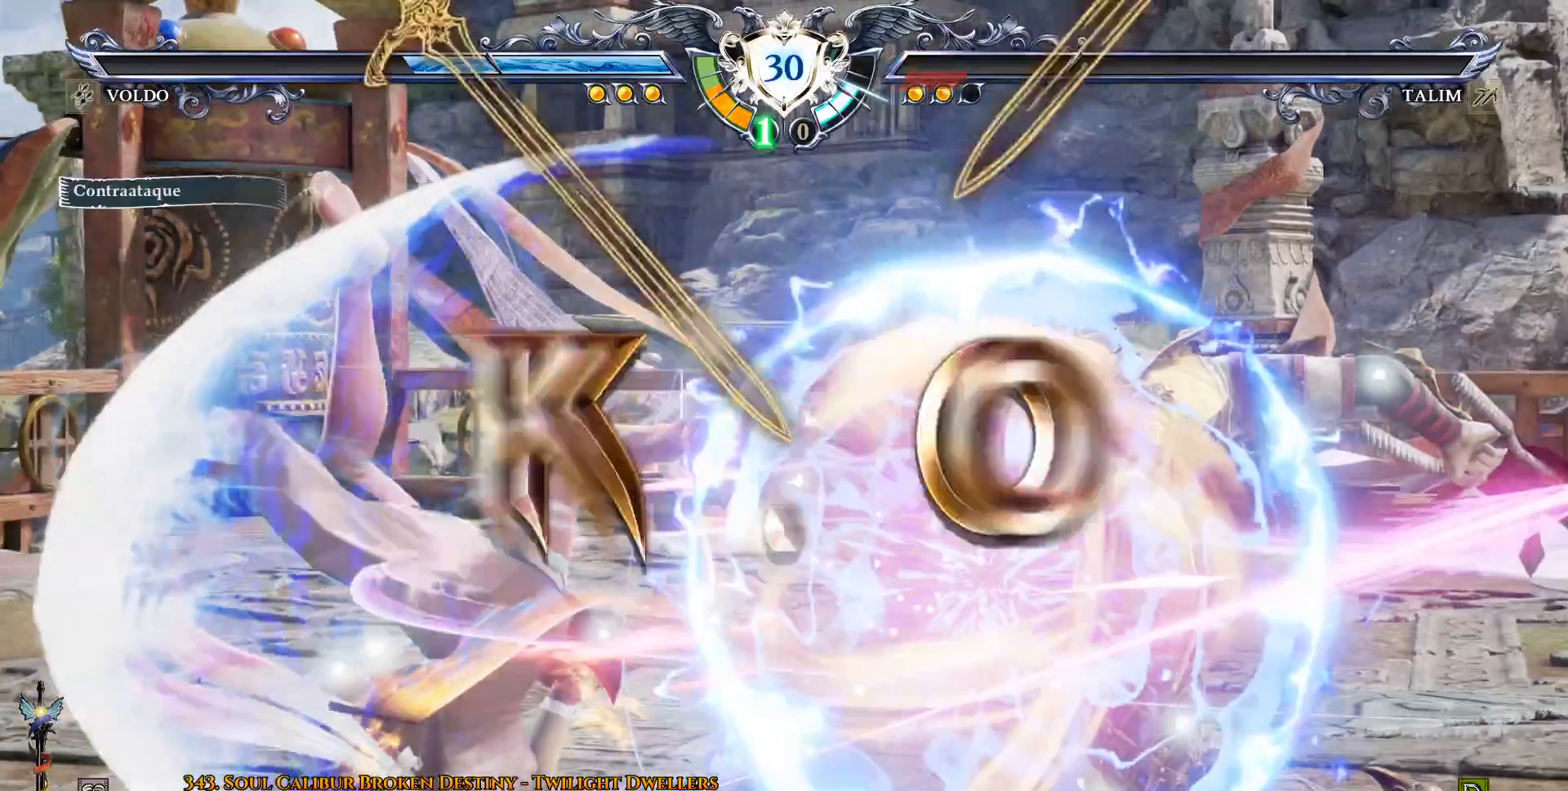
{"dt_ms": 500, "buttons": [], "events": [[33, "CROSS", "up"]]}
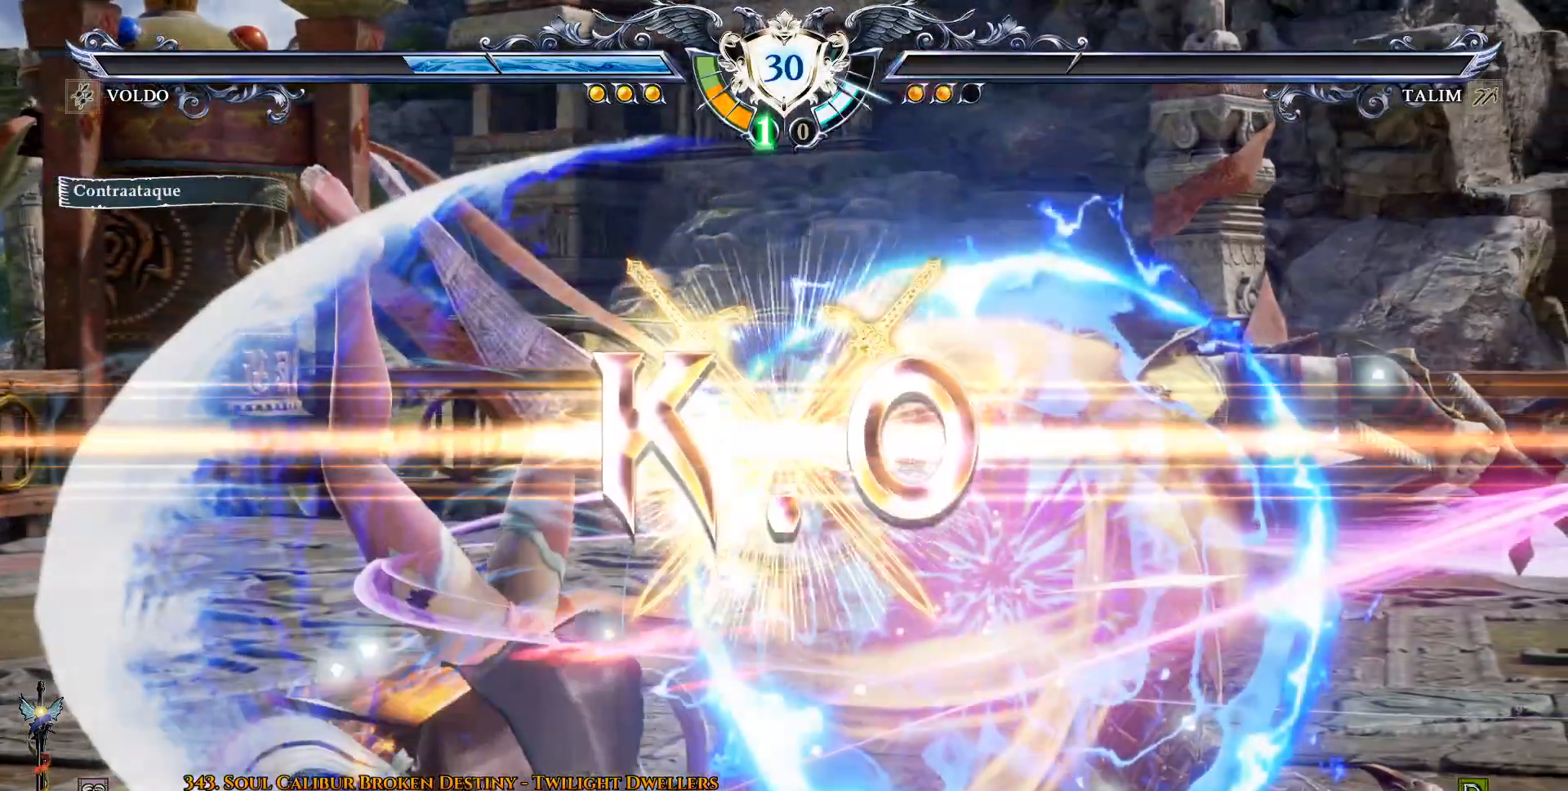
{"dt_ms": 500, "buttons": [], "events": []}
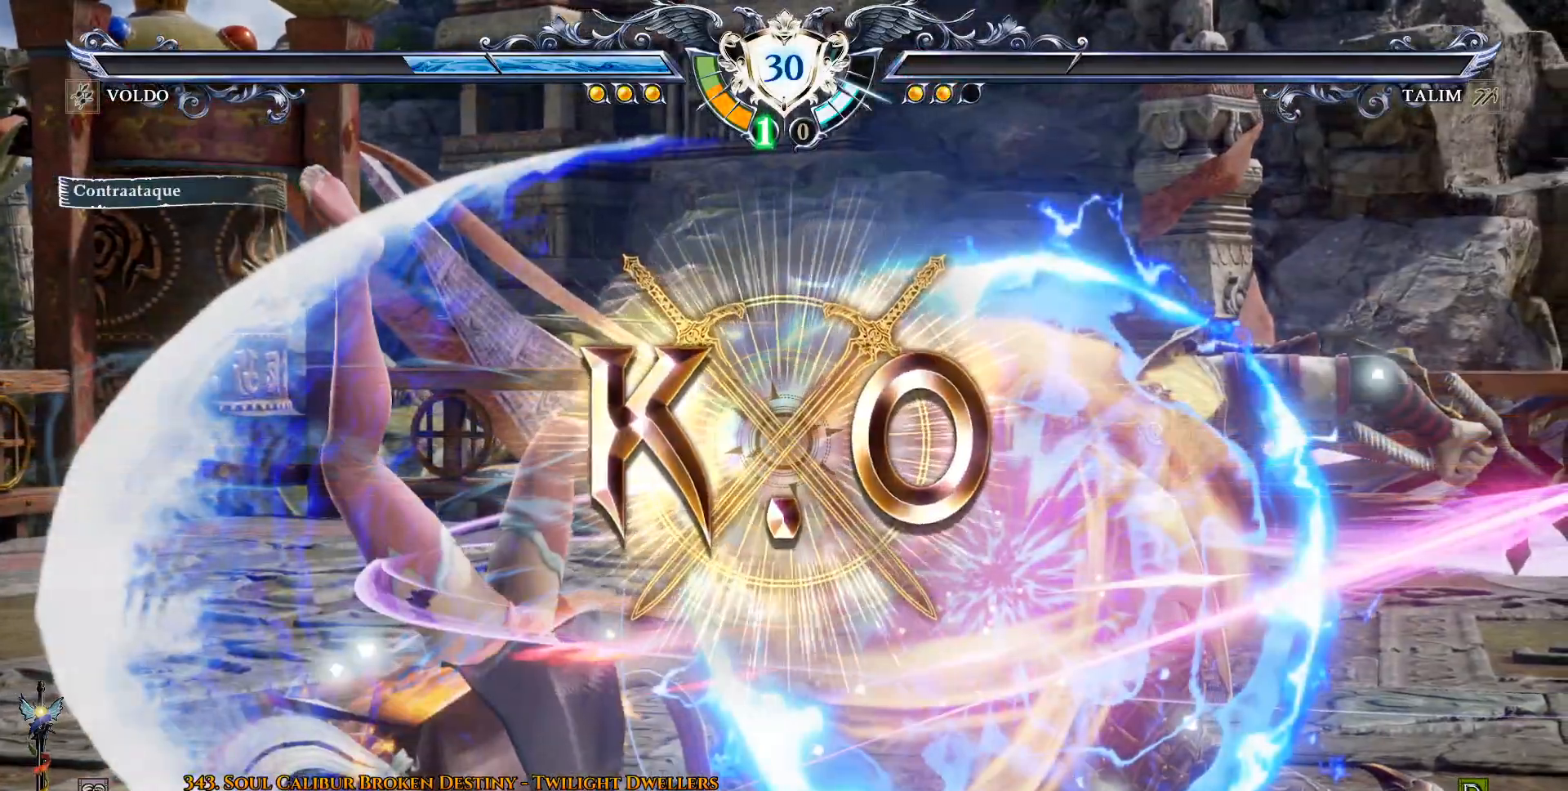
{"dt_ms": 500, "buttons": [], "events": []}
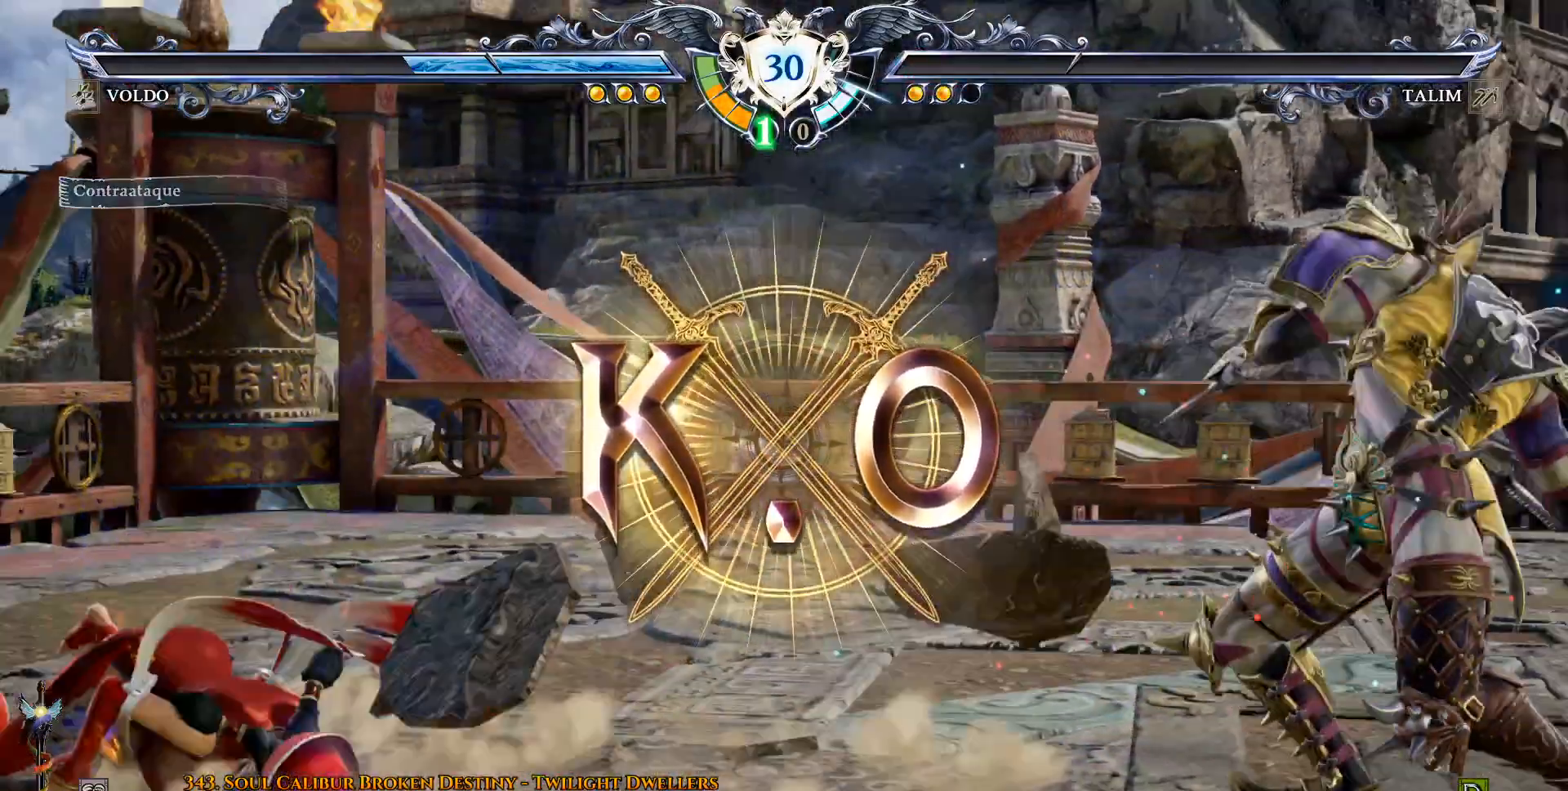
{"dt_ms": 500, "buttons": [], "events": []}
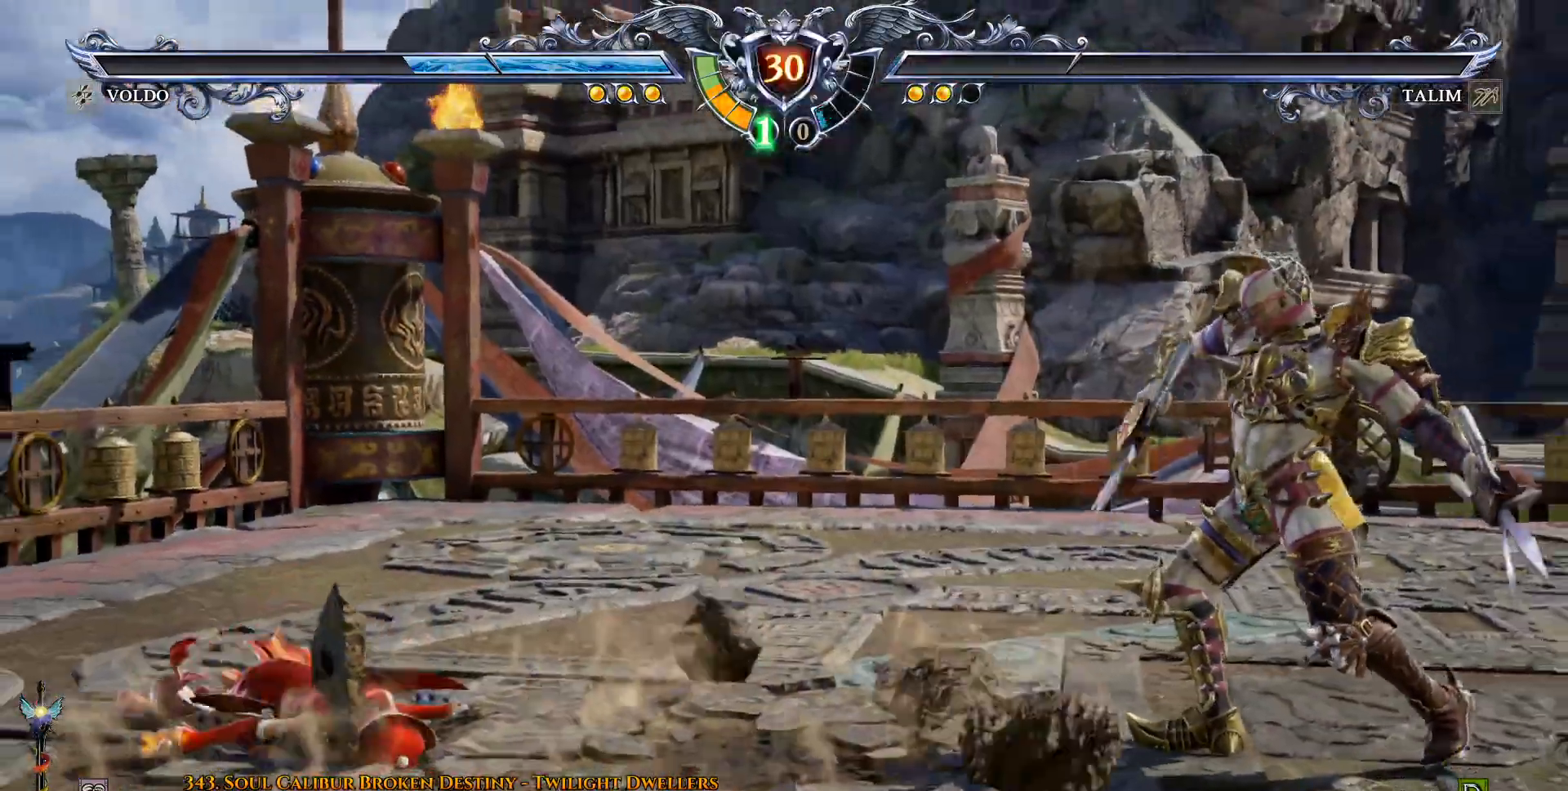
{"dt_ms": 500, "buttons": [], "events": []}
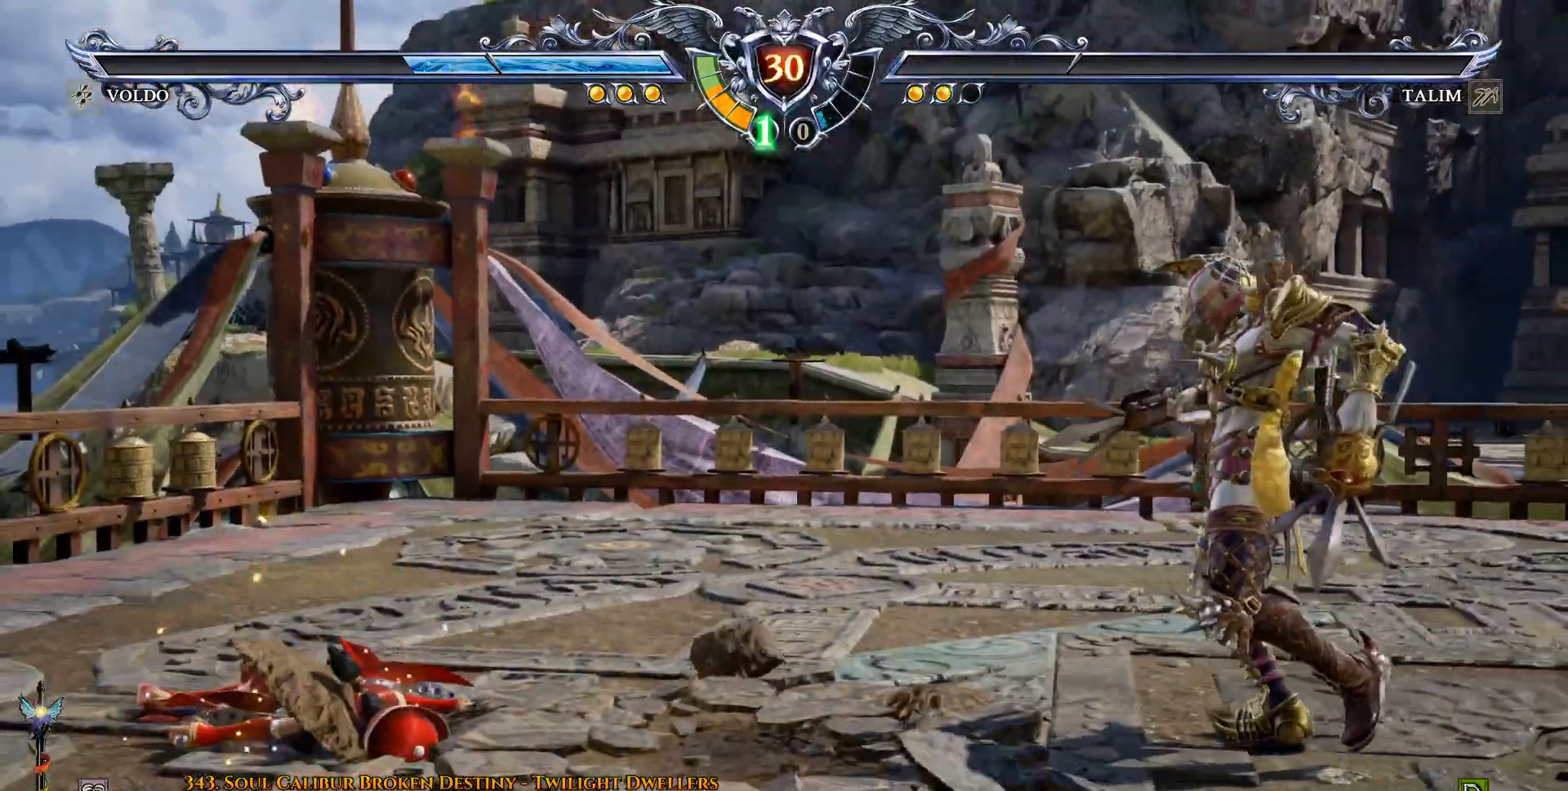
{"dt_ms": 500, "buttons": [], "events": []}
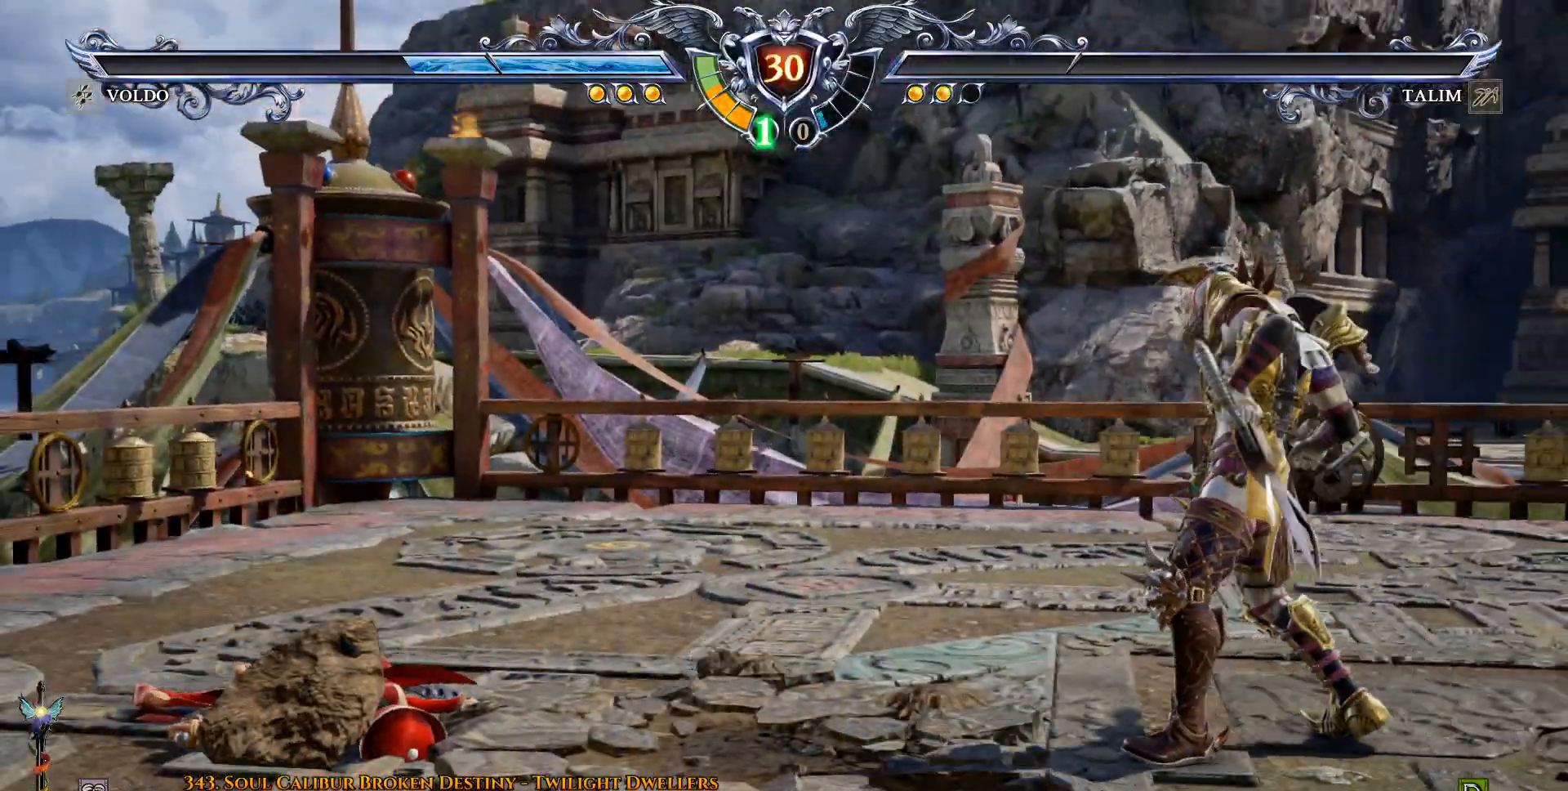
{"dt_ms": 500, "buttons": [], "events": []}
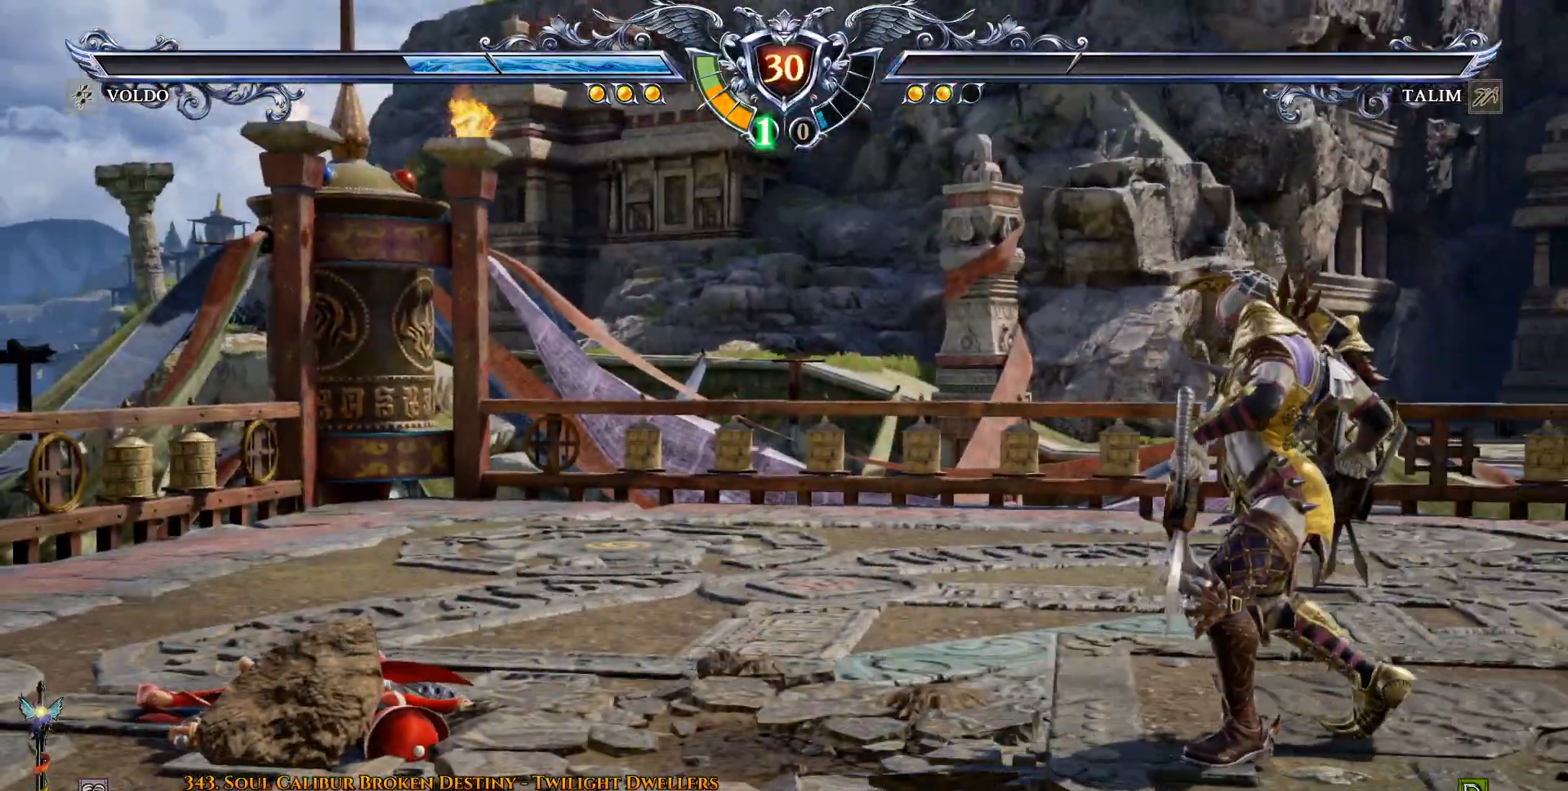
{"dt_ms": 500, "buttons": [], "events": []}
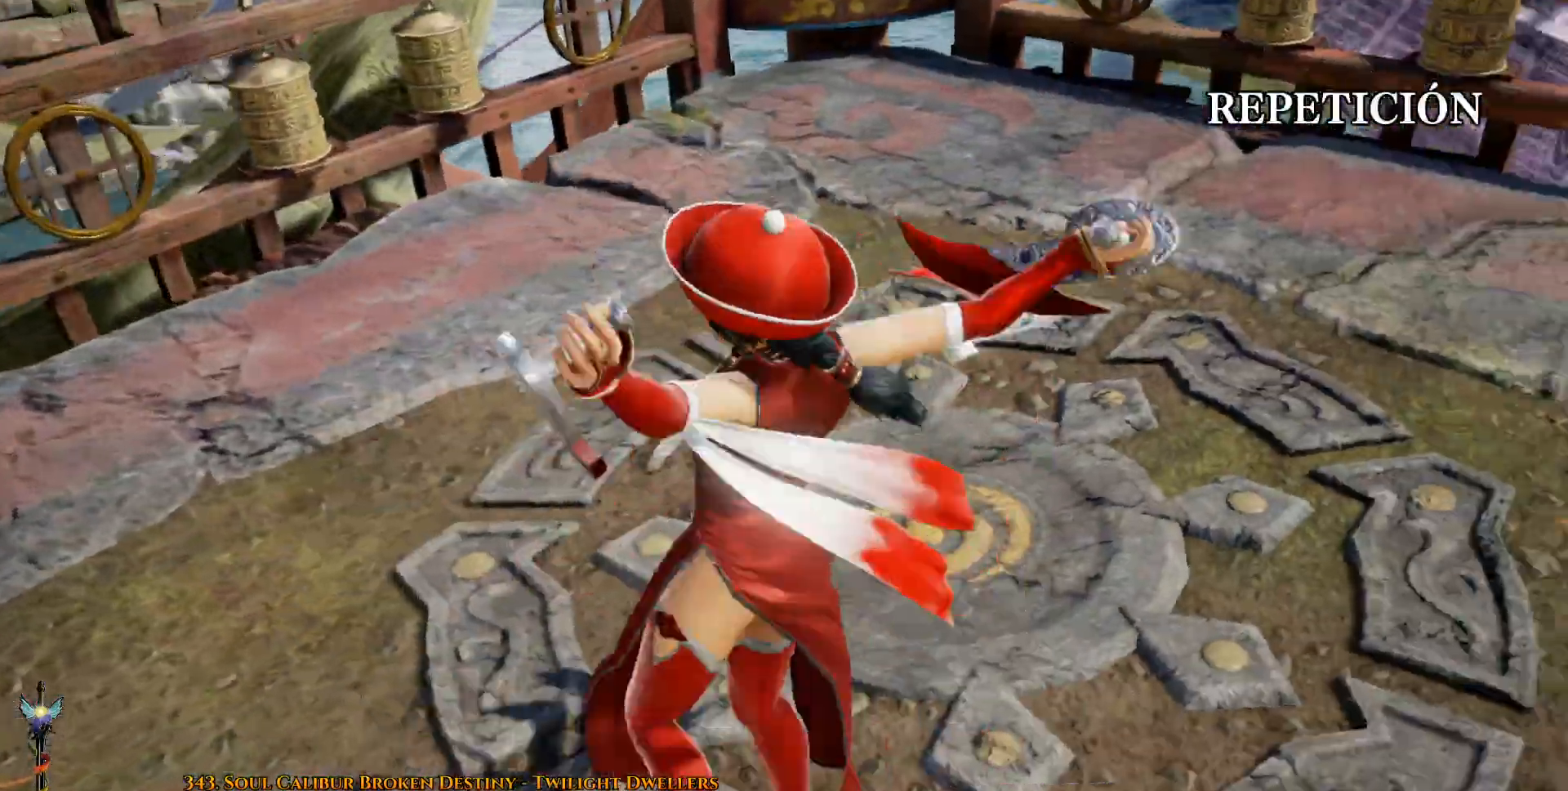
{"dt_ms": 500, "buttons": [], "events": []}
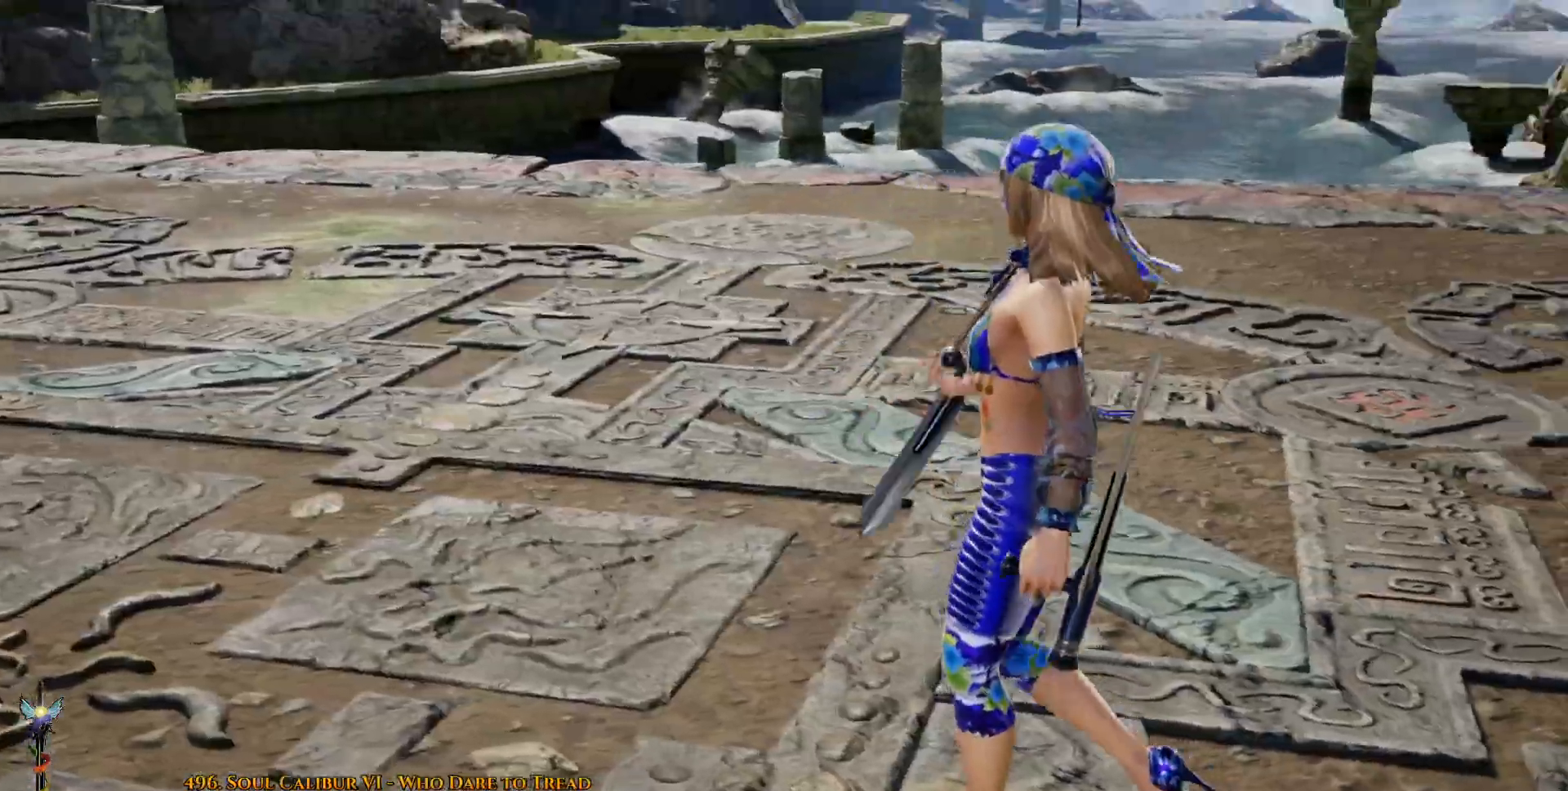
{"dt_ms": 500, "buttons": [], "events": []}
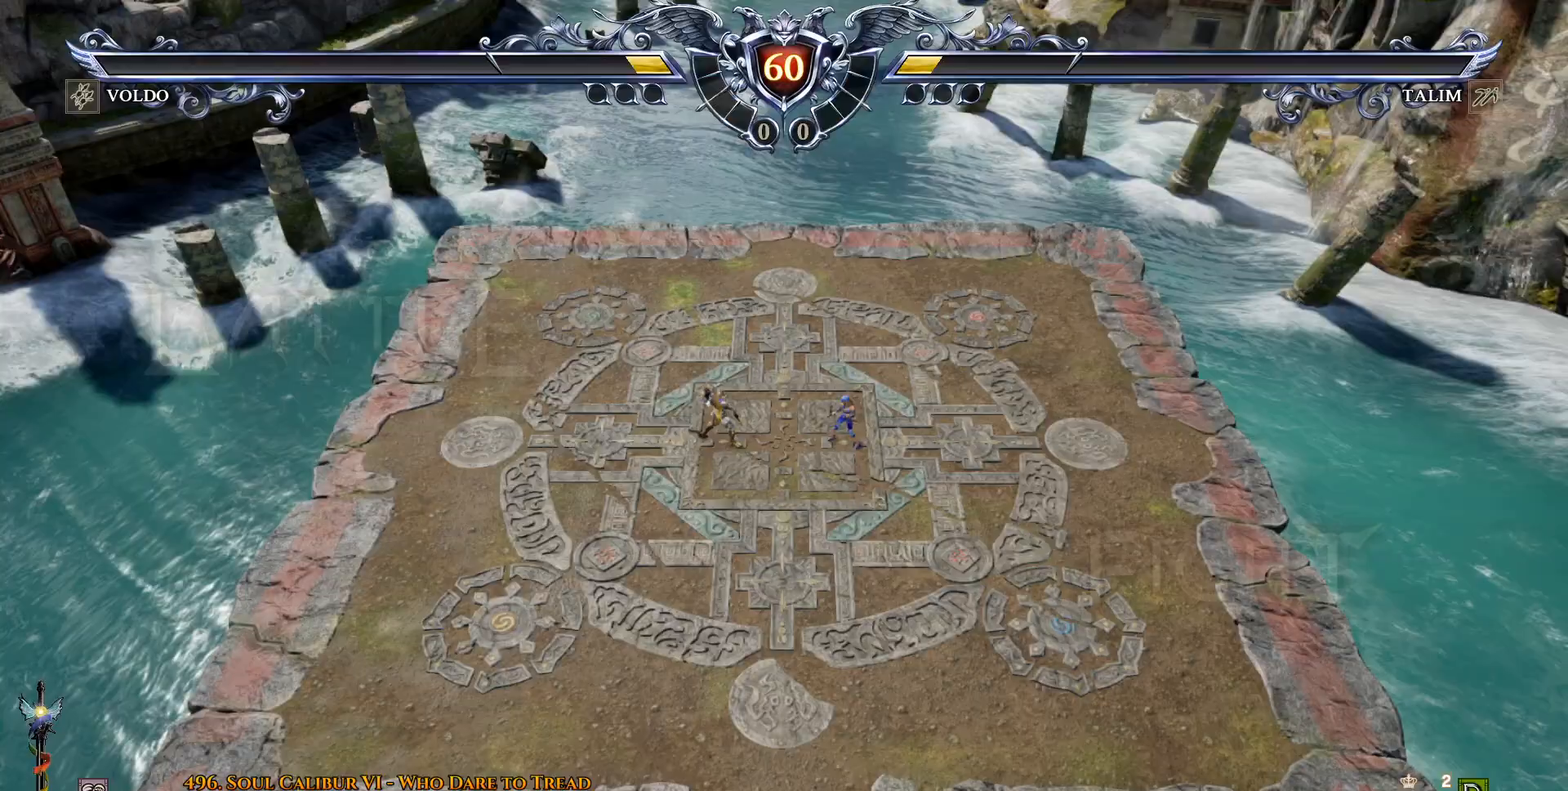
{"dt_ms": 500, "buttons": [], "events": [[33, "START", "down"], [117, "START", "up"], [383, "DPAD_LEFT", "down"], [483, "DPAD_LEFT", "up"]]}
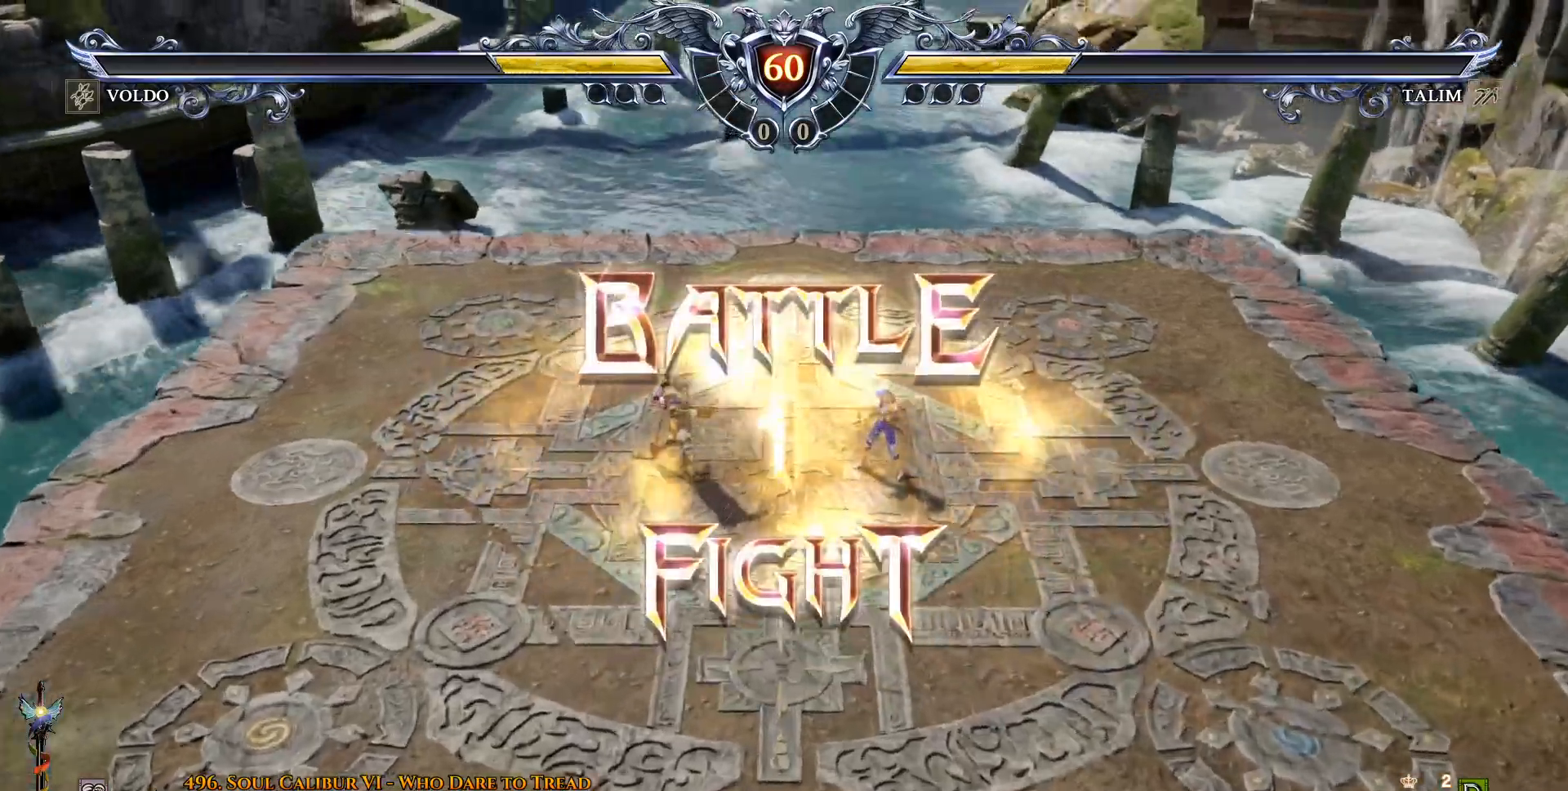
{"dt_ms": 1000, "buttons": ["CROSS"]}
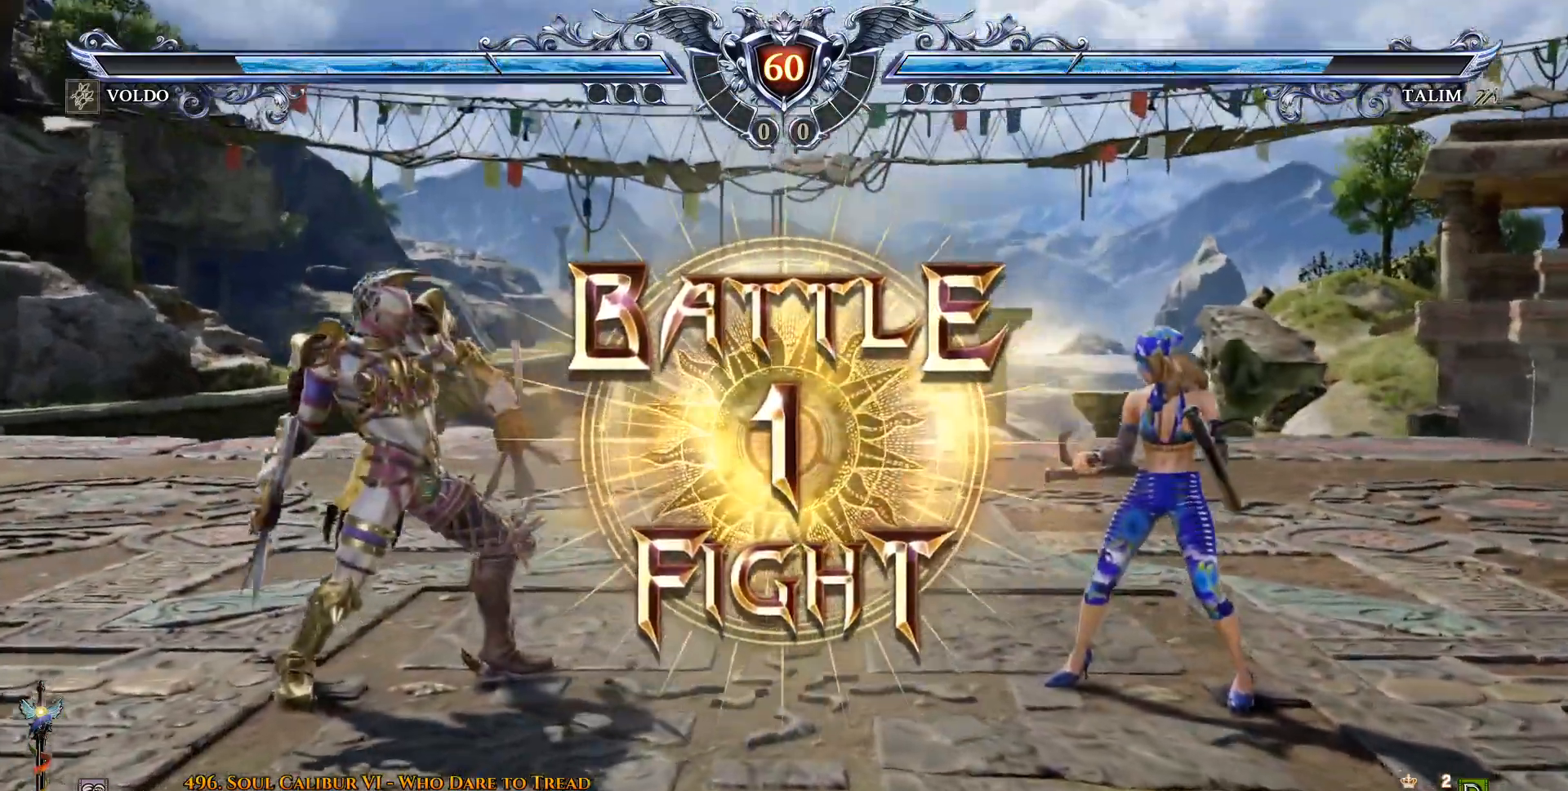
{"dt_ms": 500, "buttons": ["DPAD_RIGHT"], "events": [[67, "CROSS", "up"], [117, "DPAD_RIGHT", "down"]]}
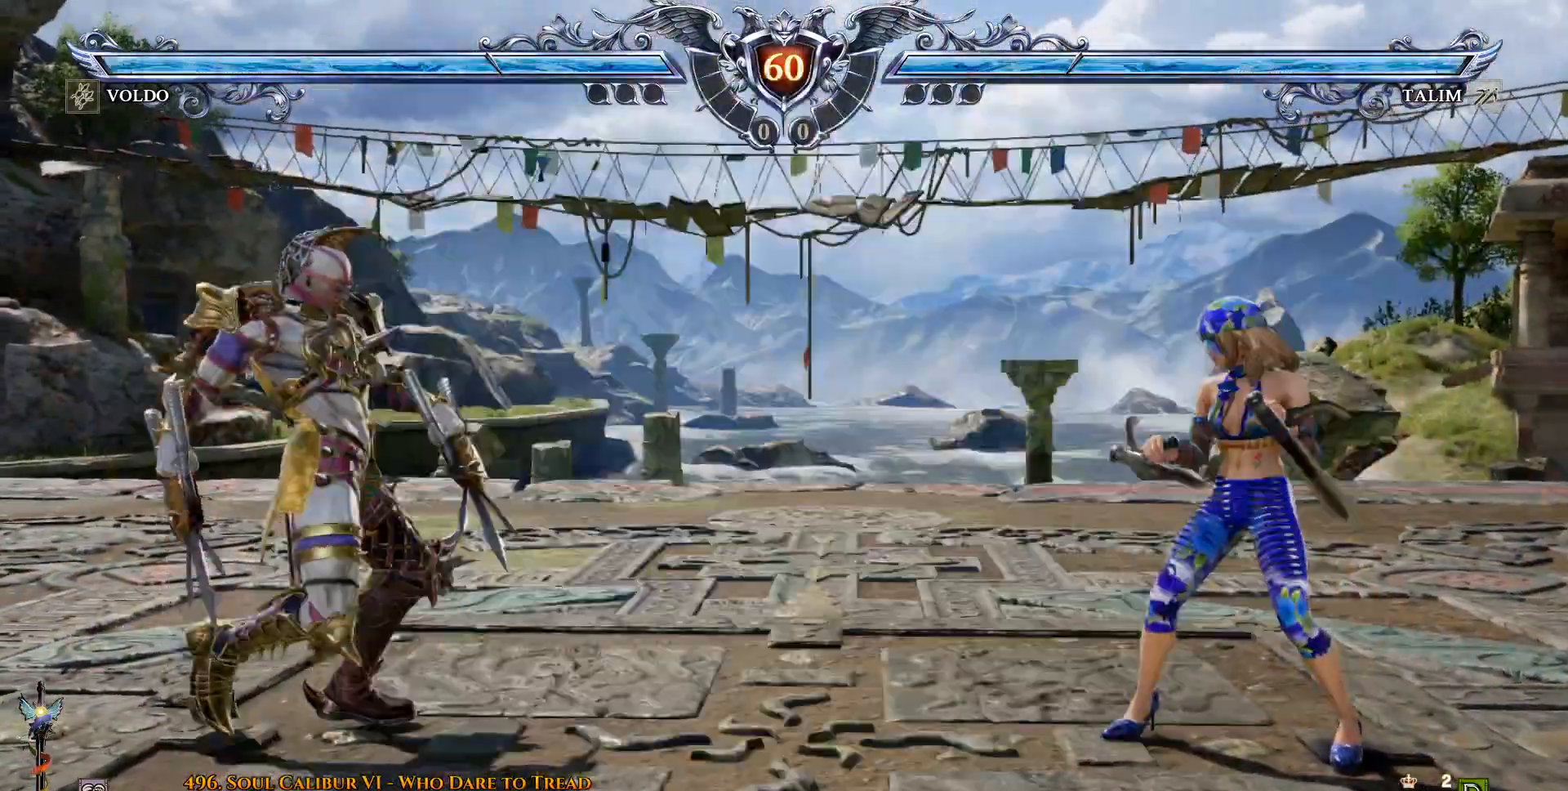
{"dt_ms": 500, "buttons": ["DPAD_RIGHT"], "events": [[133, "CROSS", "down"], [133, "DPAD_RIGHT", "up"], [450, "CROSS", "up"], [450, "DPAD_RIGHT", "down"]]}
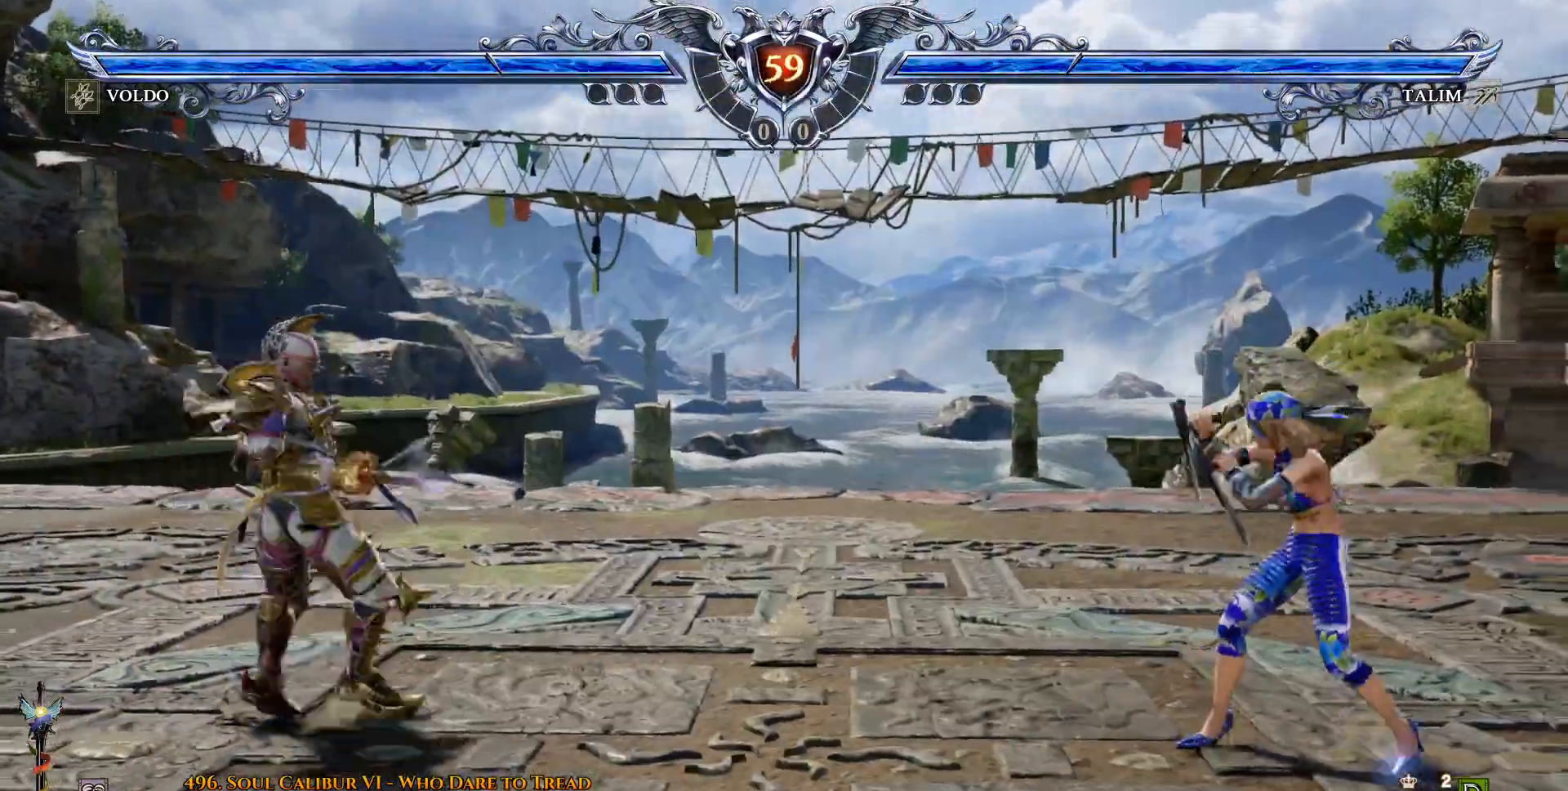
{"dt_ms": 500, "buttons": ["DPAD_RIGHT"], "events": [[133, "CROSS", "down"], [333, "CROSS", "up"]]}
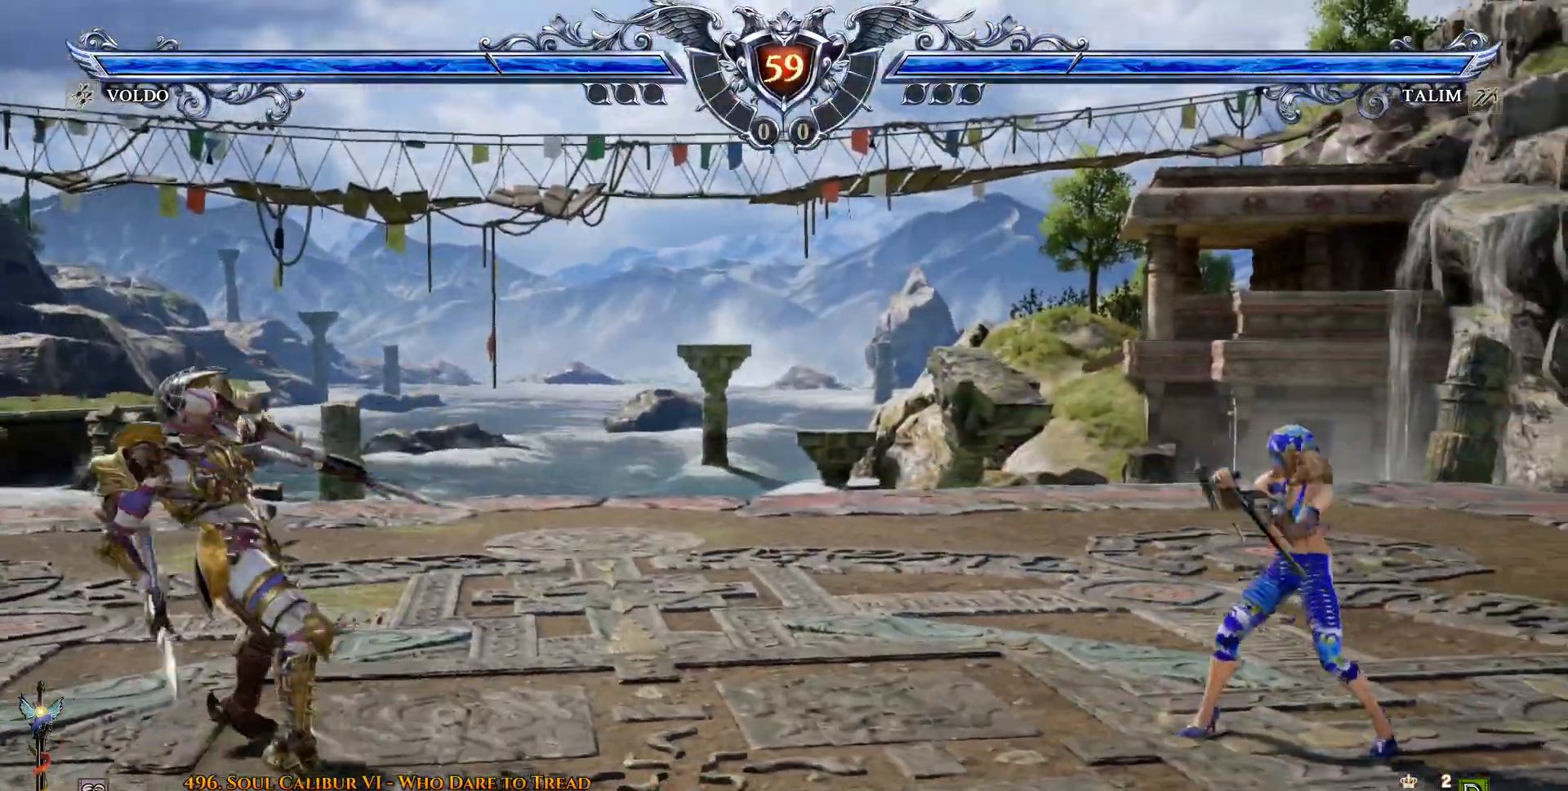
{"dt_ms": 500, "buttons": ["DPAD_RIGHT"], "events": [[33, "CROSS", "down"], [167, "CROSS", "up"], [167, "DPAD_RIGHT", "up"], [167, "DPAD_UP", "down"], [233, "DPAD_UP", "up"], [350, "CROSS", "down"], [483, "DPAD_RIGHT", "down"], [500, "CROSS", "up"]]}
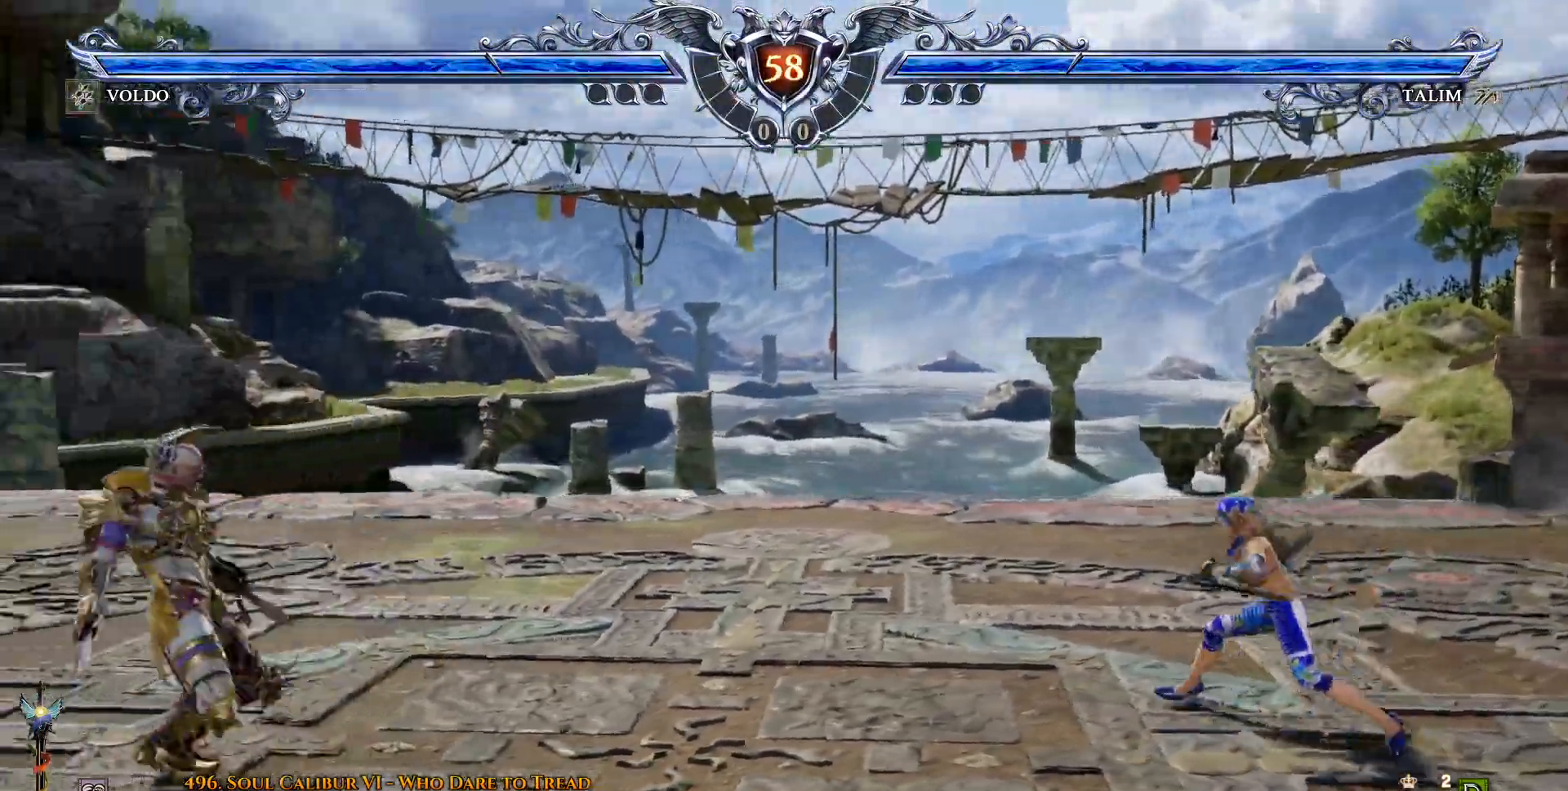
{"dt_ms": 500, "buttons": ["DPAD_DOWN"], "events": [[183, "DPAD_RIGHT", "up"], [183, "DPAD_UP", "down"], [283, "DPAD_UP", "up"], [300, "CROSS", "down"], [450, "CROSS", "up"], [483, "DPAD_DOWN", "down"]]}
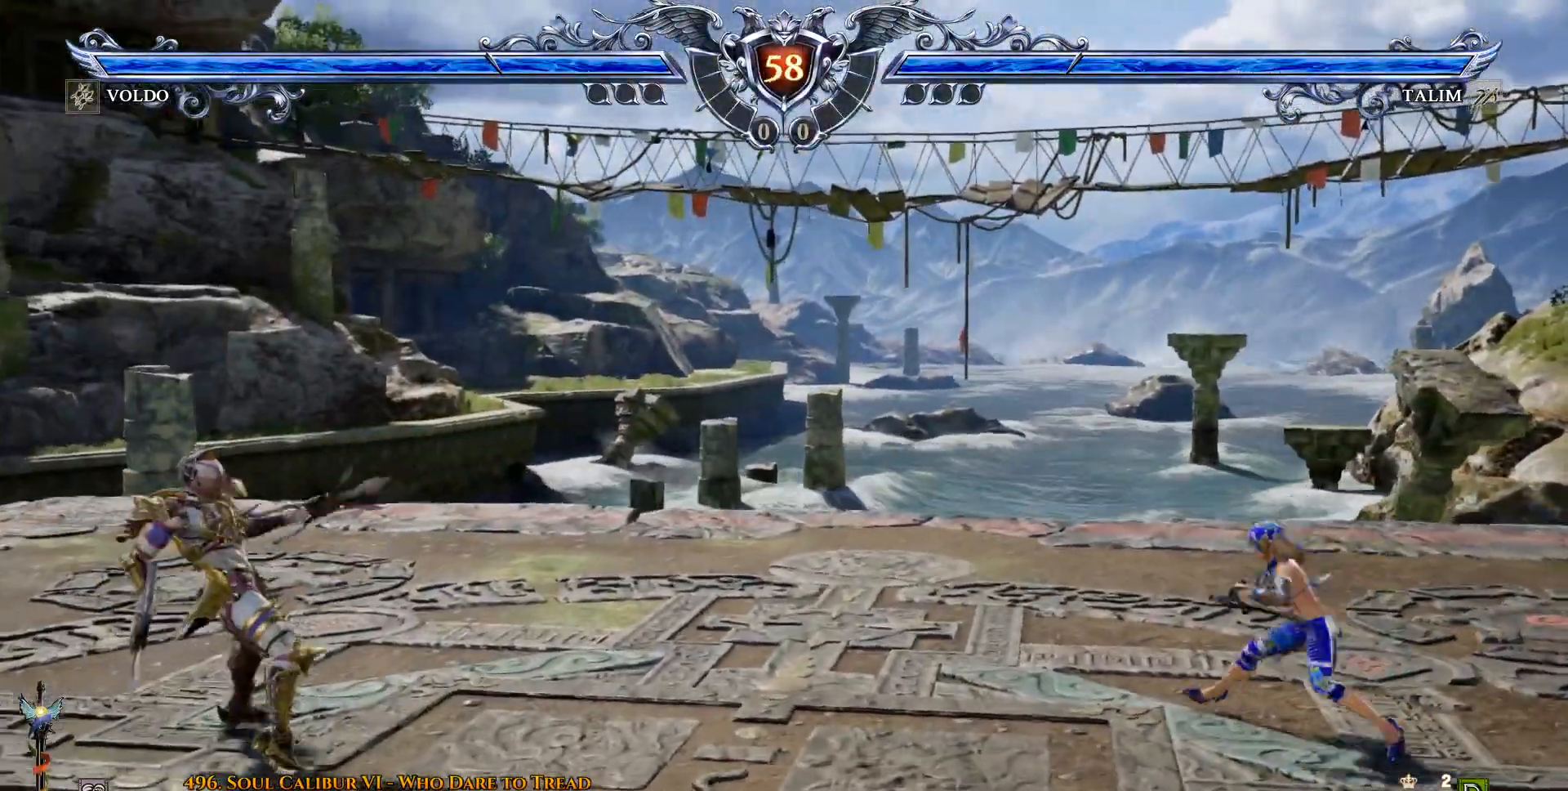
{"dt_ms": 500, "buttons": [], "events": [[67, "DPAD_DOWN", "up"], [67, "DPAD_RIGHT", "down"], [133, "CROSS", "down"], [217, "DPAD_RIGHT", "up"], [300, "CROSS", "up"], [350, "DPAD_LEFT", "down"], [450, "DPAD_LEFT", "up"]]}
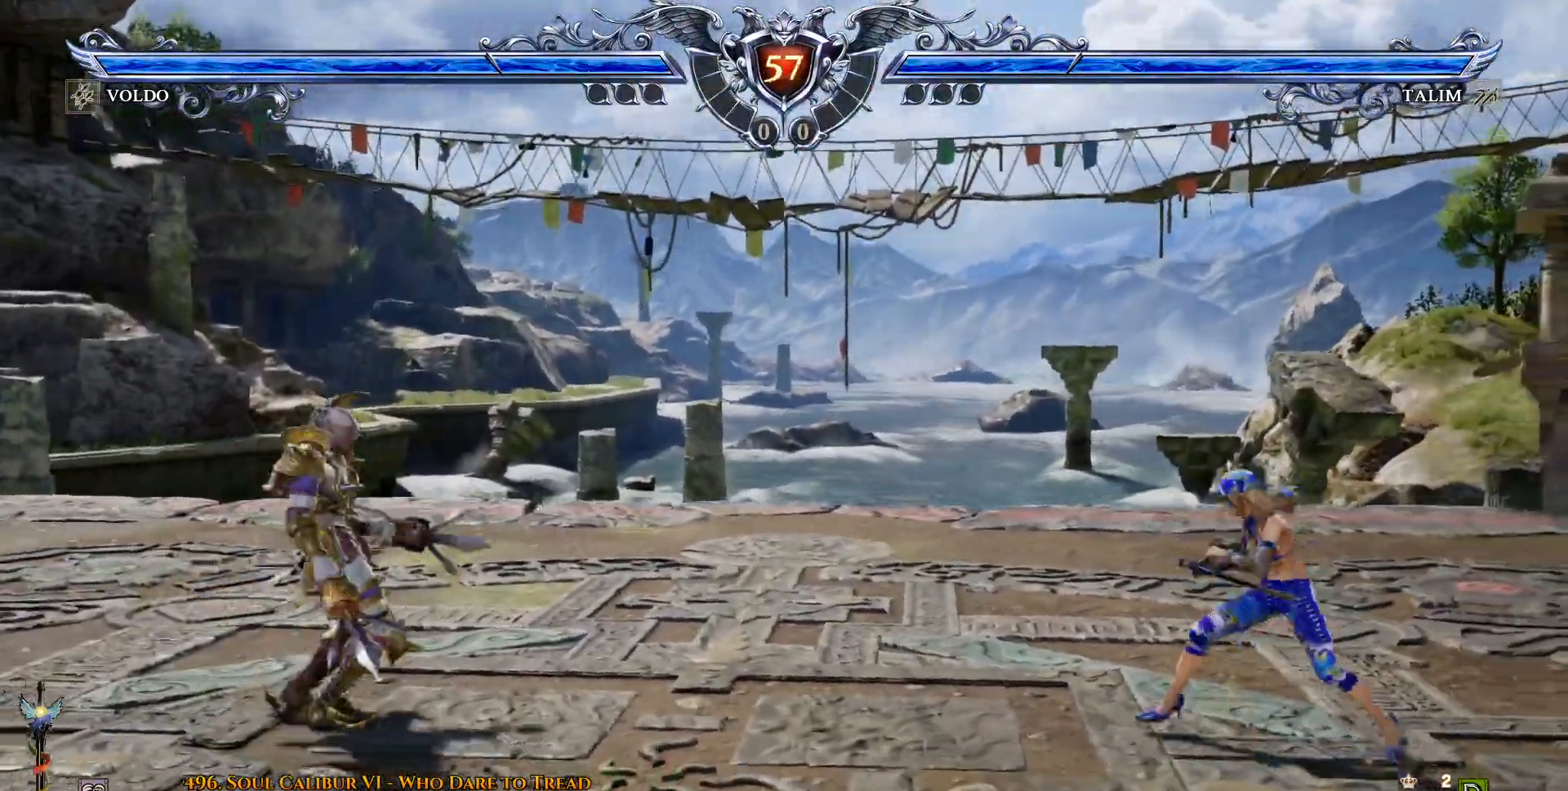
{"dt_ms": 500, "buttons": [], "events": [[50, "DPAD_DOWN", "down"], [133, "DPAD_DOWN", "up"], [333, "DPAD_RIGHT", "down"], [467, "DPAD_RIGHT", "up"]]}
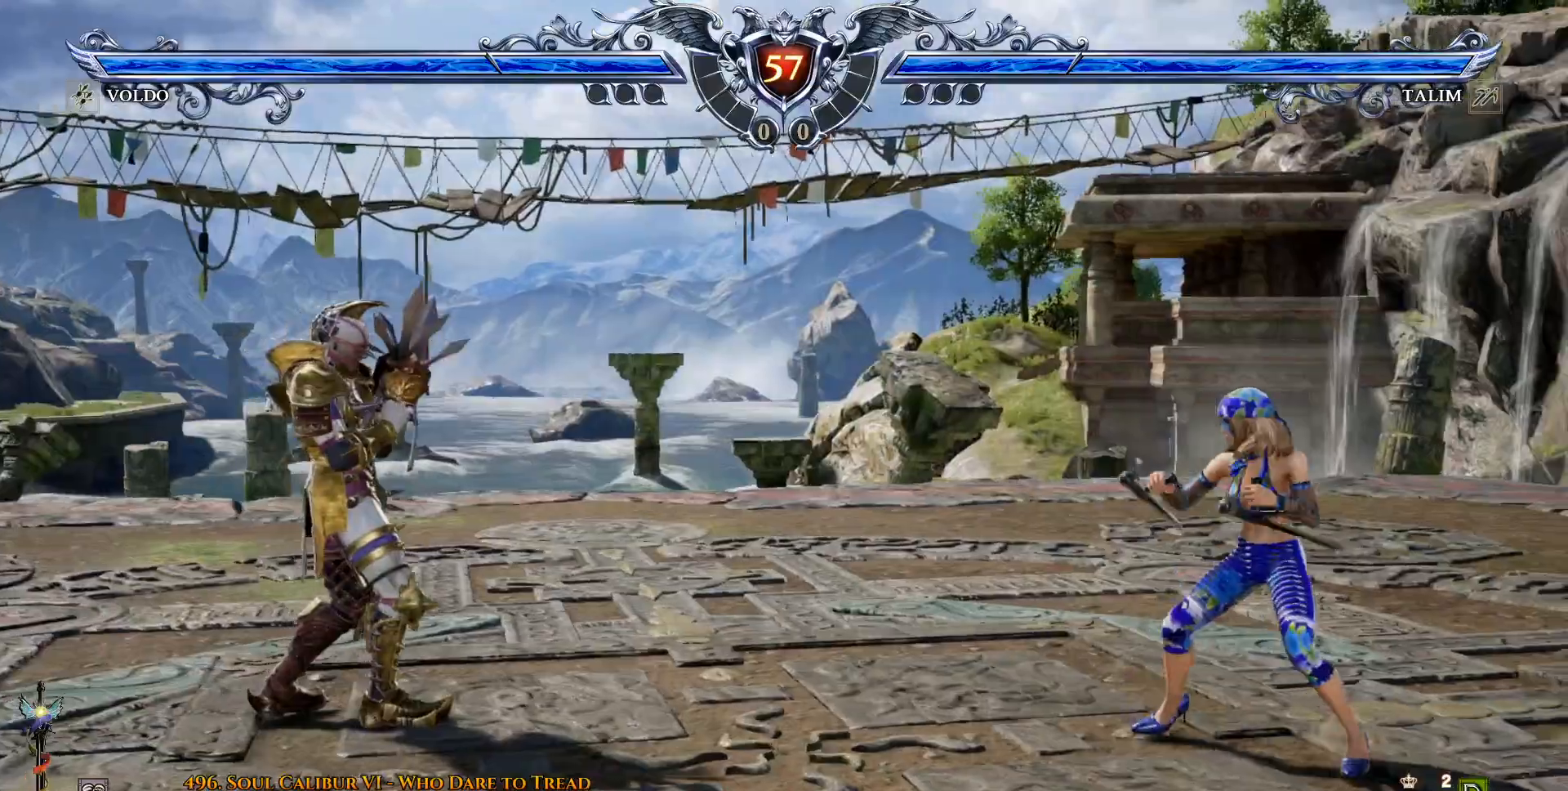
{"dt_ms": 500, "buttons": [], "events": [[67, "DPAD_UP", "down"], [133, "DPAD_UP", "up"], [183, "CROSS", "down"], [333, "CROSS", "up"], [367, "DPAD_UP", "down"], [417, "DPAD_UP", "up"]]}
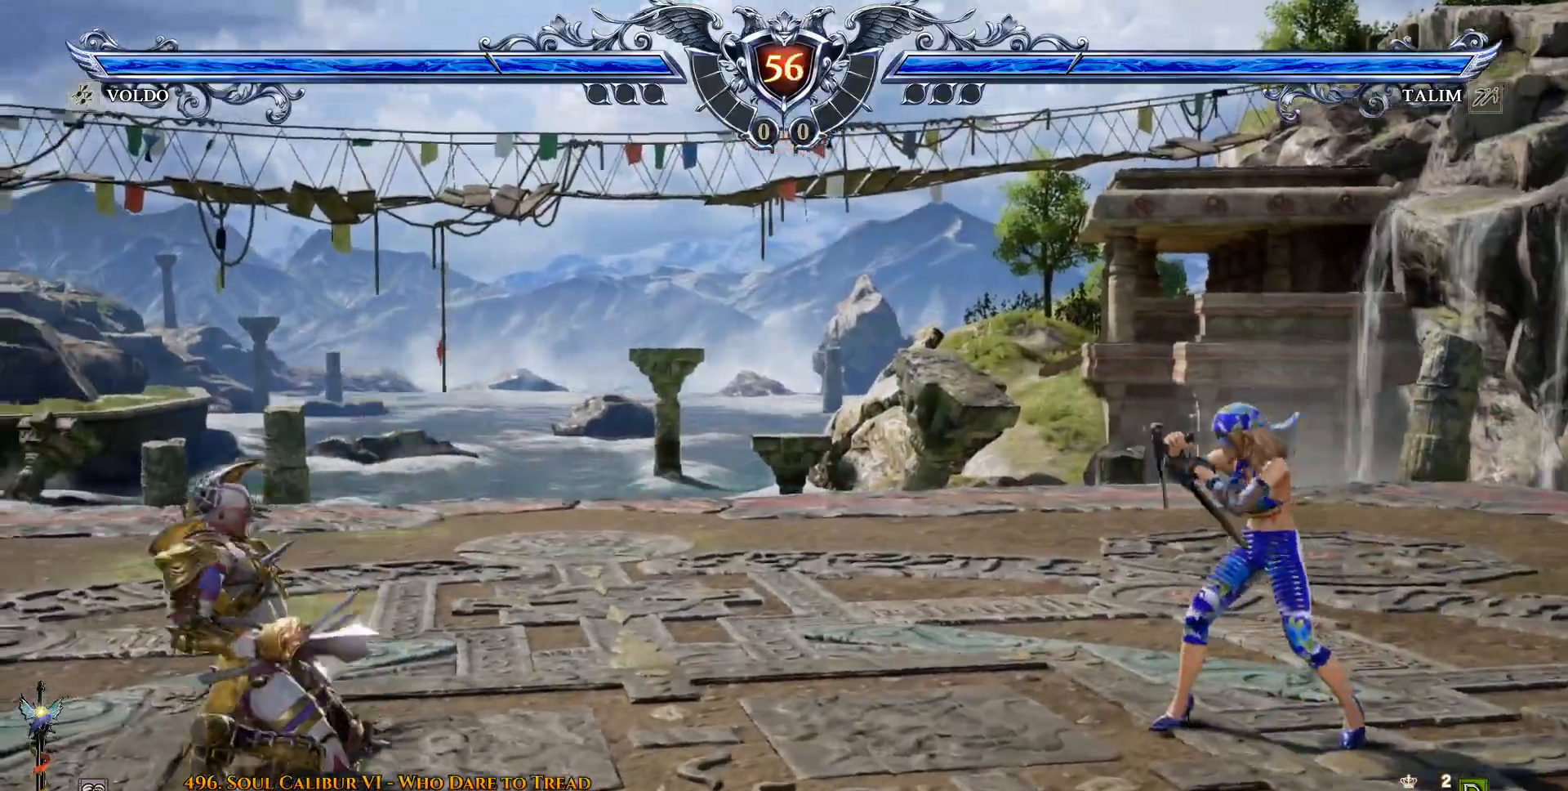
{"dt_ms": 500, "buttons": ["DPAD_RIGHT"], "events": [[17, "DPAD_UP", "down"], [167, "SQUARE", "down"], [217, "DPAD_UP", "up"], [267, "SQUARE", "up"], [283, "DPAD_RIGHT", "down"]]}